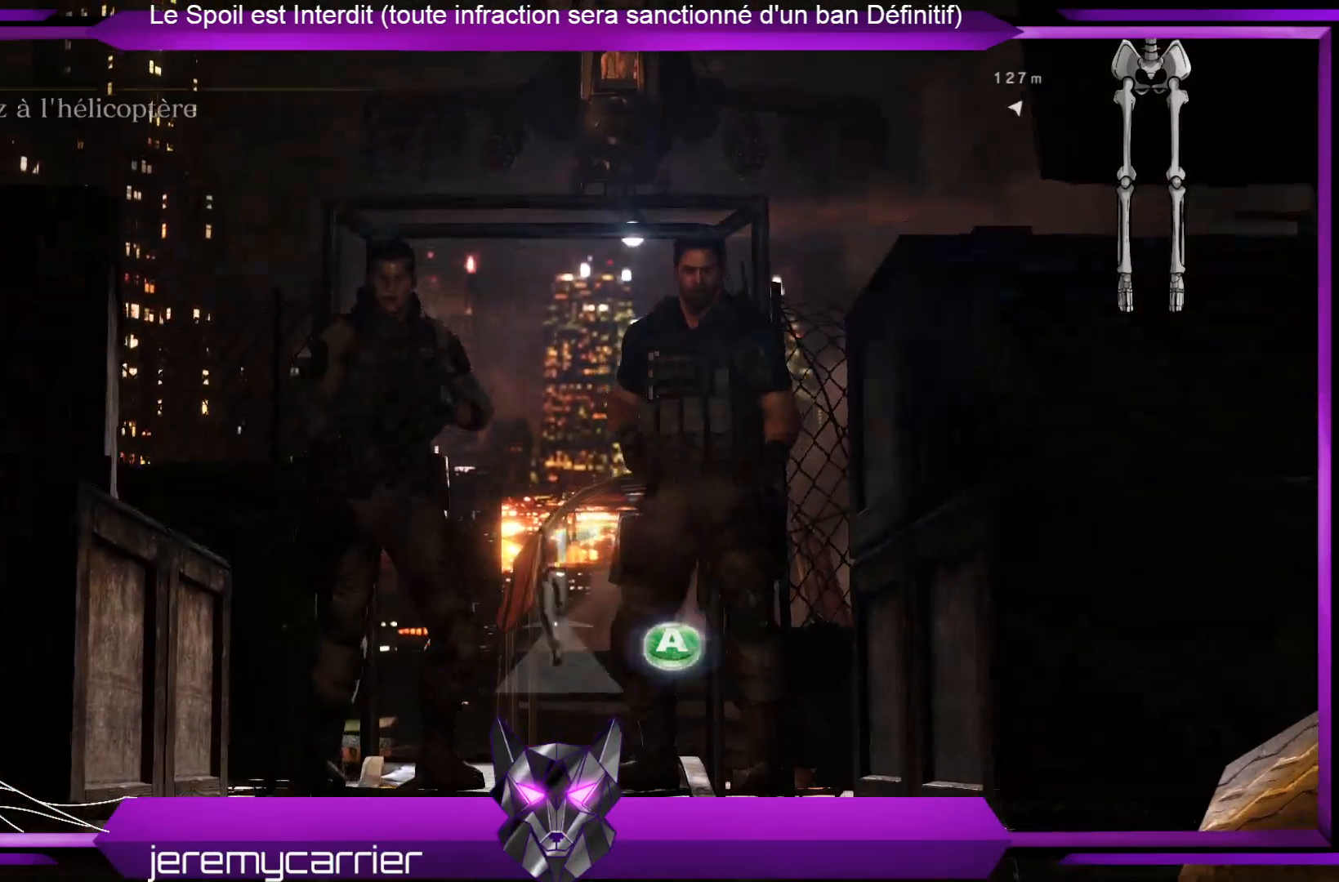
Gameplay with a controller (Xbox layout); each line is a JSON object with the inputs held at the frame after it. "events" lists button and stick changes between this image and that frame as [ms after this image, input, new state], when the widget could be followed in between.
{"buttons": [], "left_stick": "down", "right_stick": "center", "events": [[434, "left_stick", "down"]]}
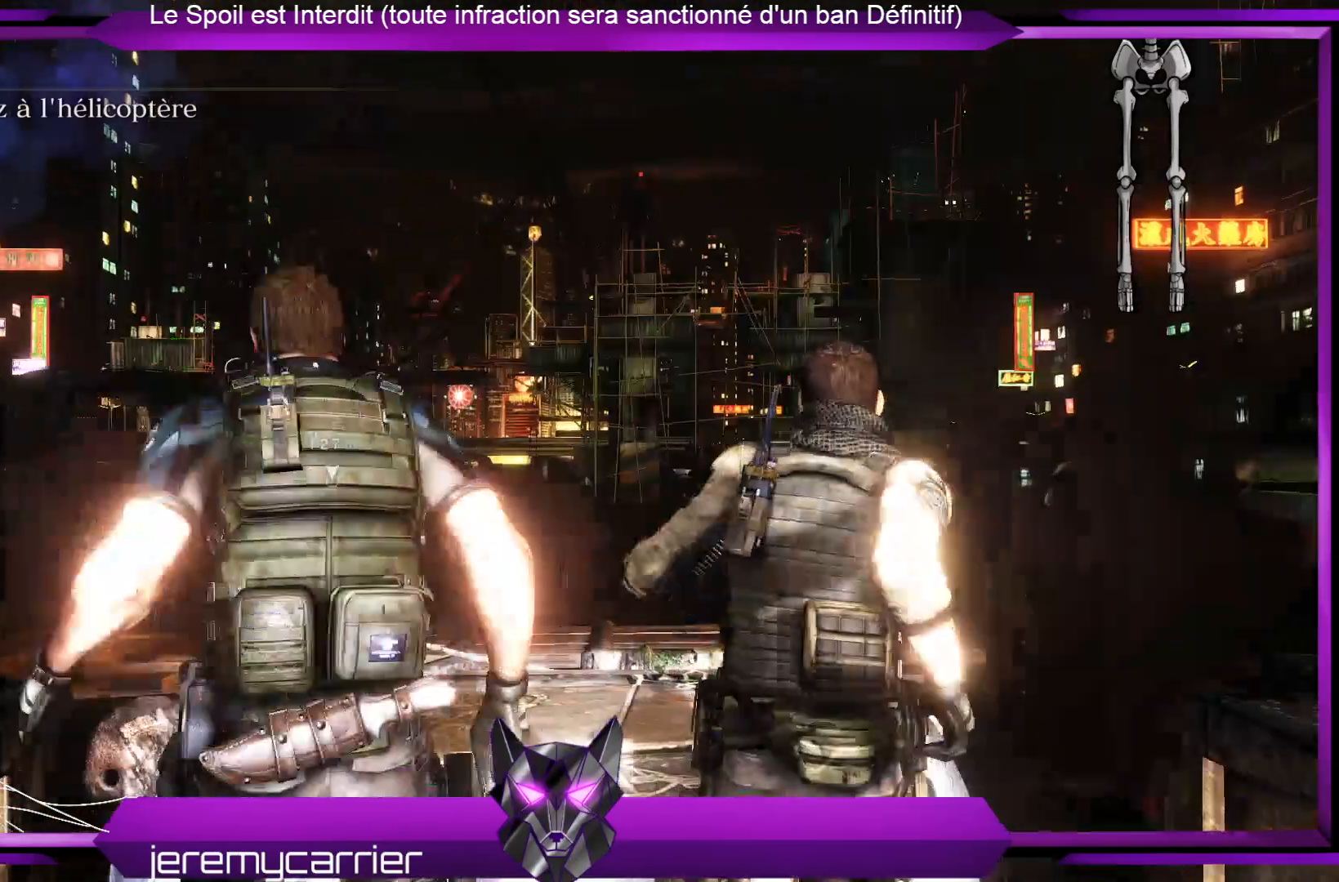
{"buttons": [], "left_stick": "down", "right_stick": "center", "events": [[34, "A", "down"], [167, "A", "up"], [234, "A", "down"], [368, "A", "up"]]}
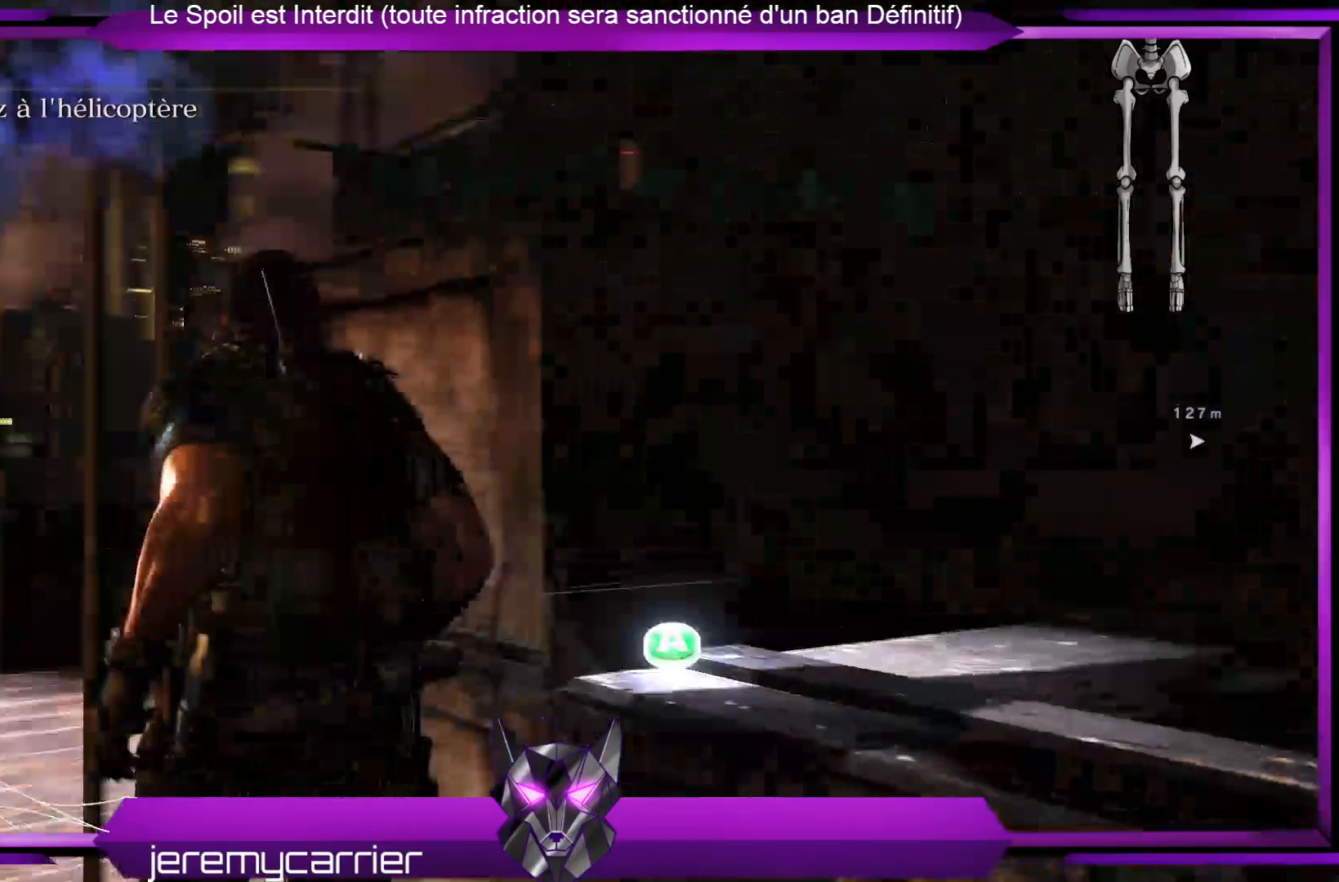
{"buttons": [], "left_stick": "down-right", "right_stick": "right", "events": [[67, "left_stick", "up-right"], [267, "left_stick", "down-right"], [334, "right_stick", "right"]]}
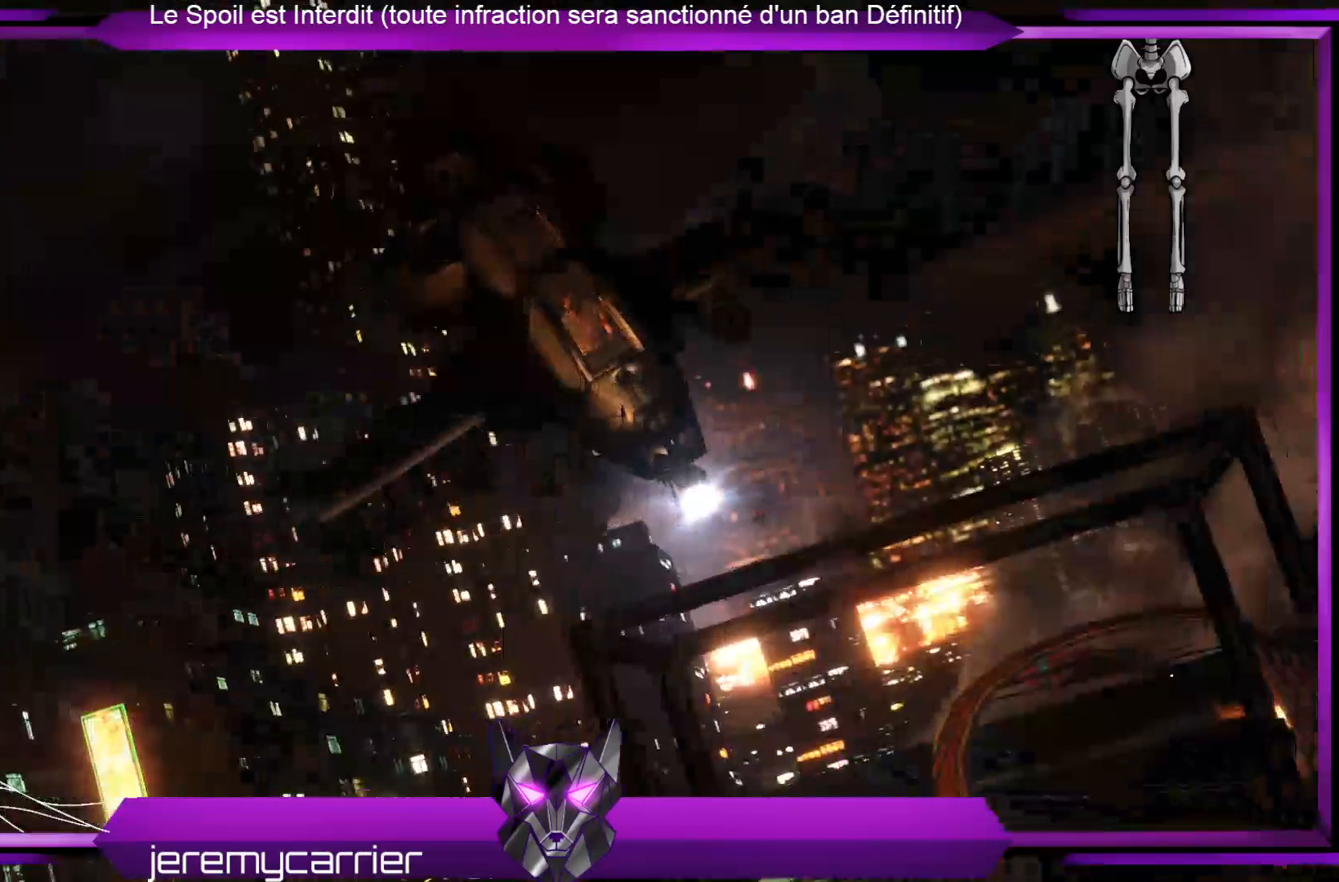
{"buttons": [], "left_stick": "right", "right_stick": "center", "events": [[268, "right_stick", "center"], [468, "left_stick", "right"]]}
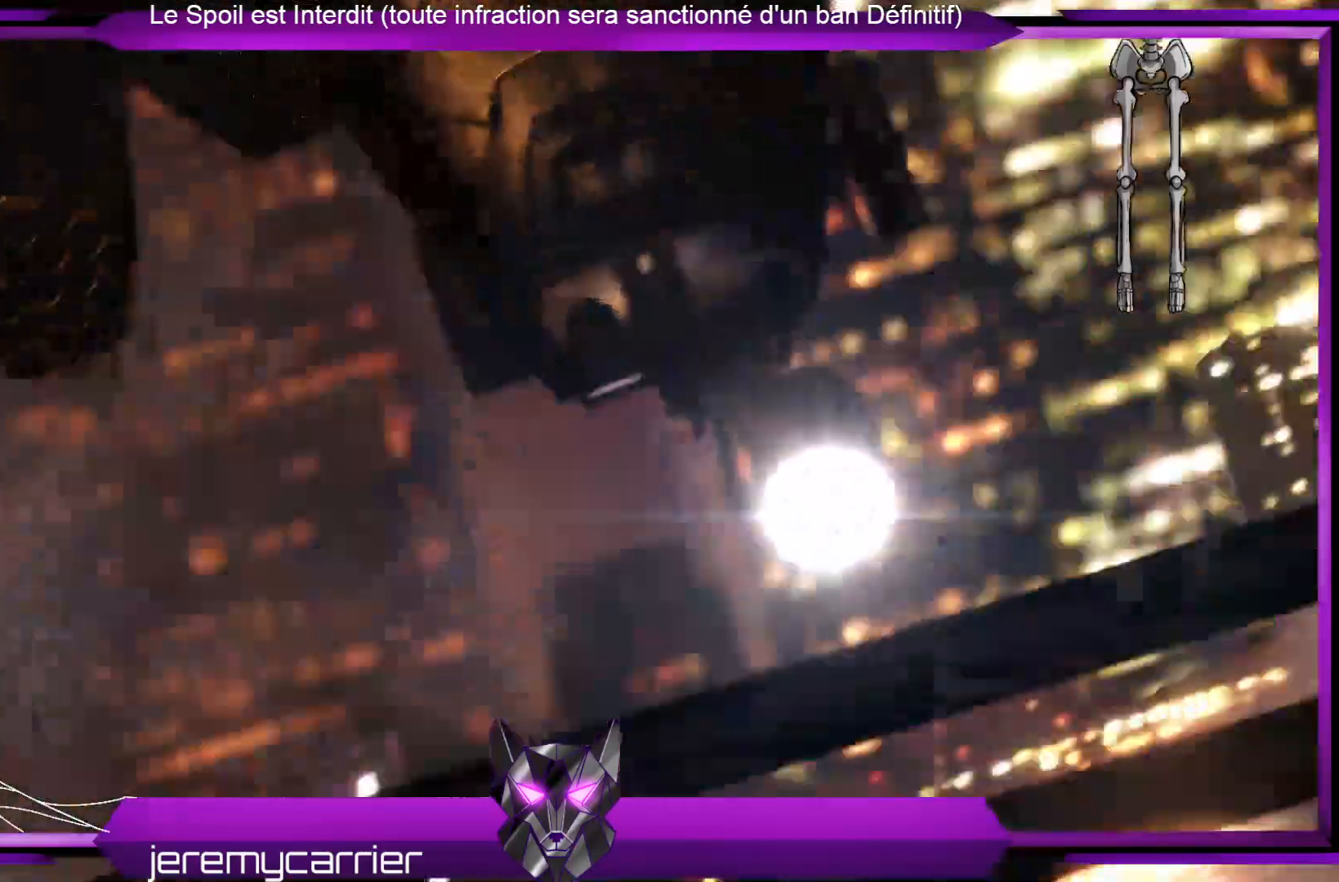
{"buttons": [], "left_stick": "center", "right_stick": "center", "events": [[67, "left_stick", "center"]]}
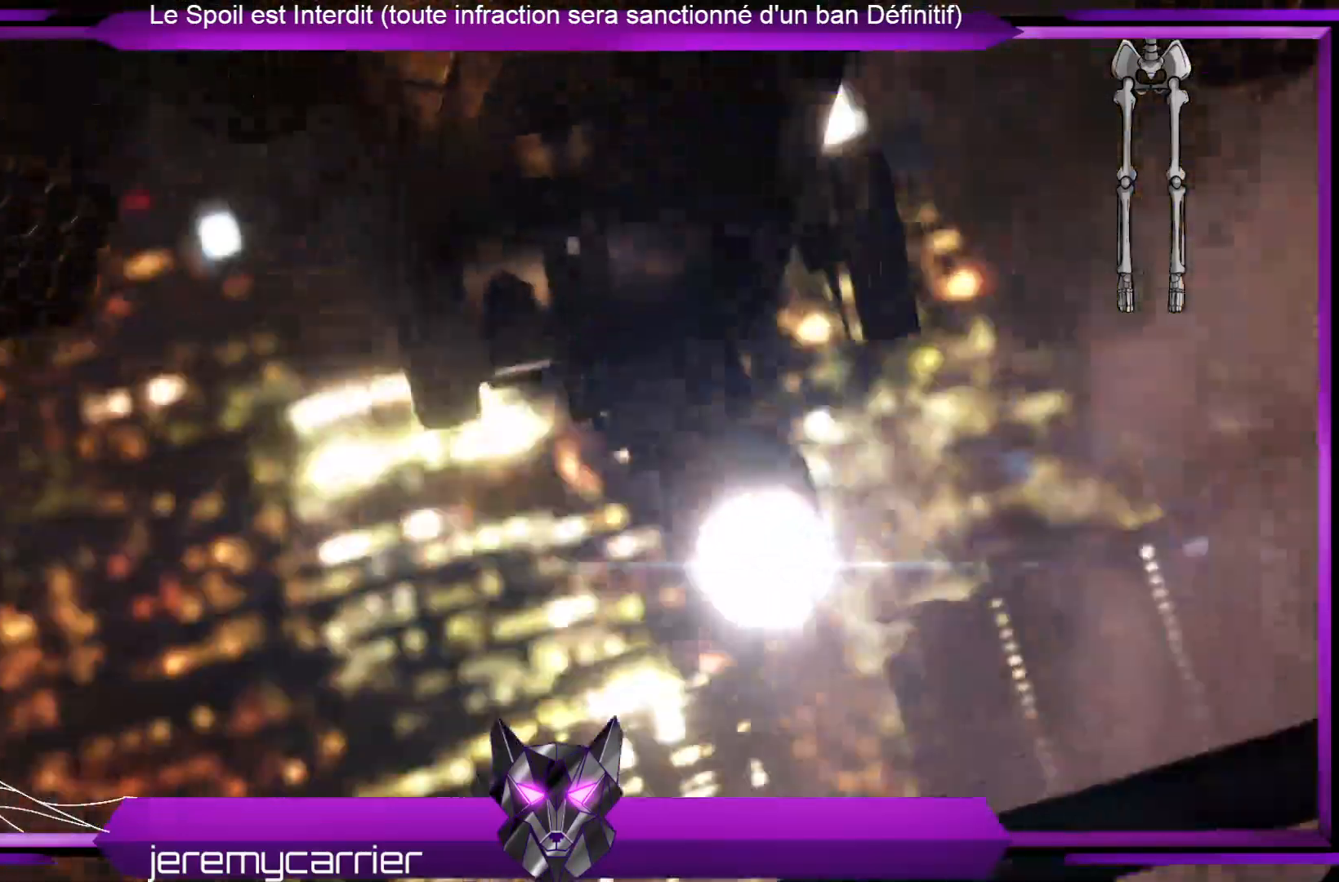
{"buttons": [], "left_stick": "center", "right_stick": "center", "events": []}
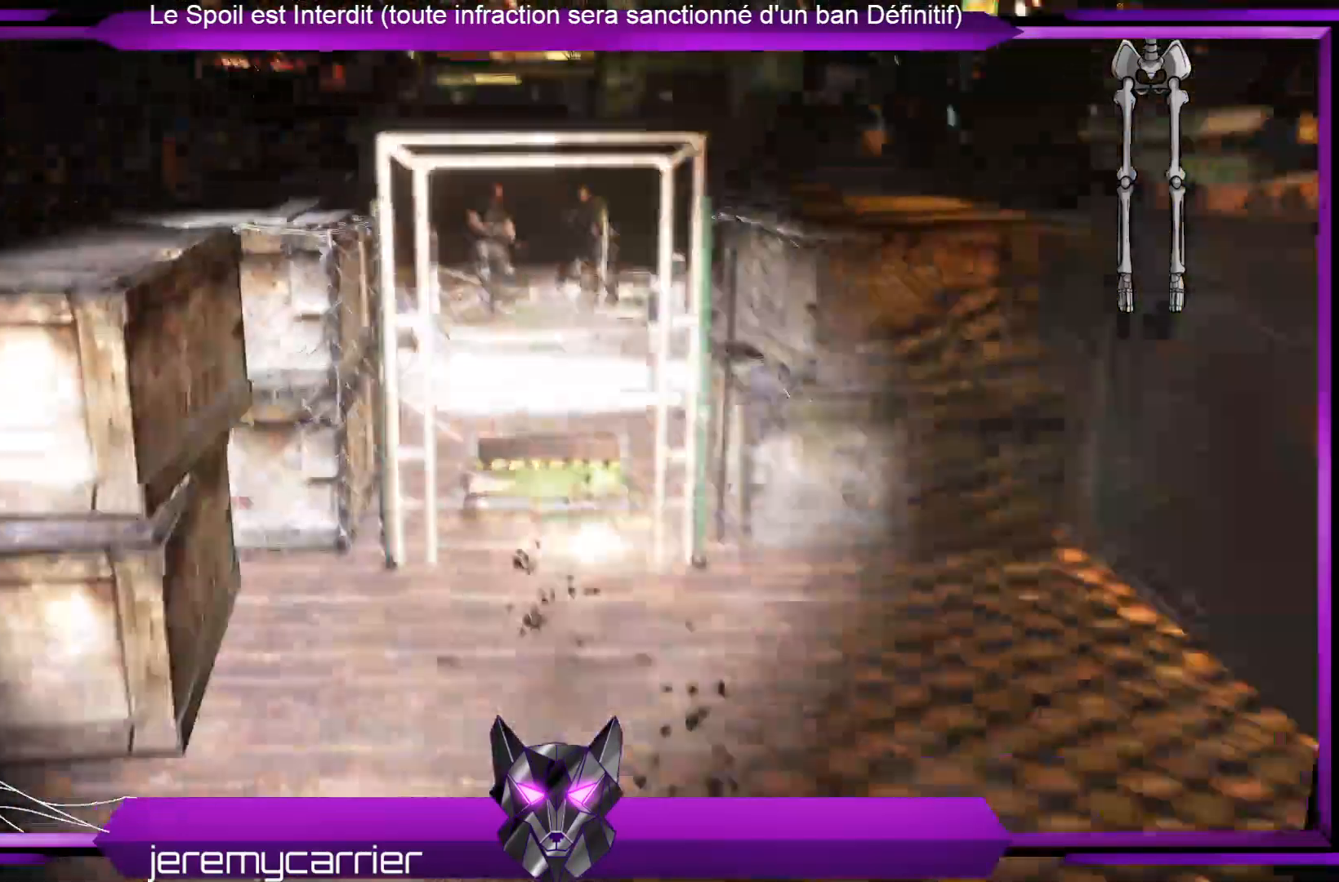
{"buttons": [], "left_stick": "center", "right_stick": "center", "events": []}
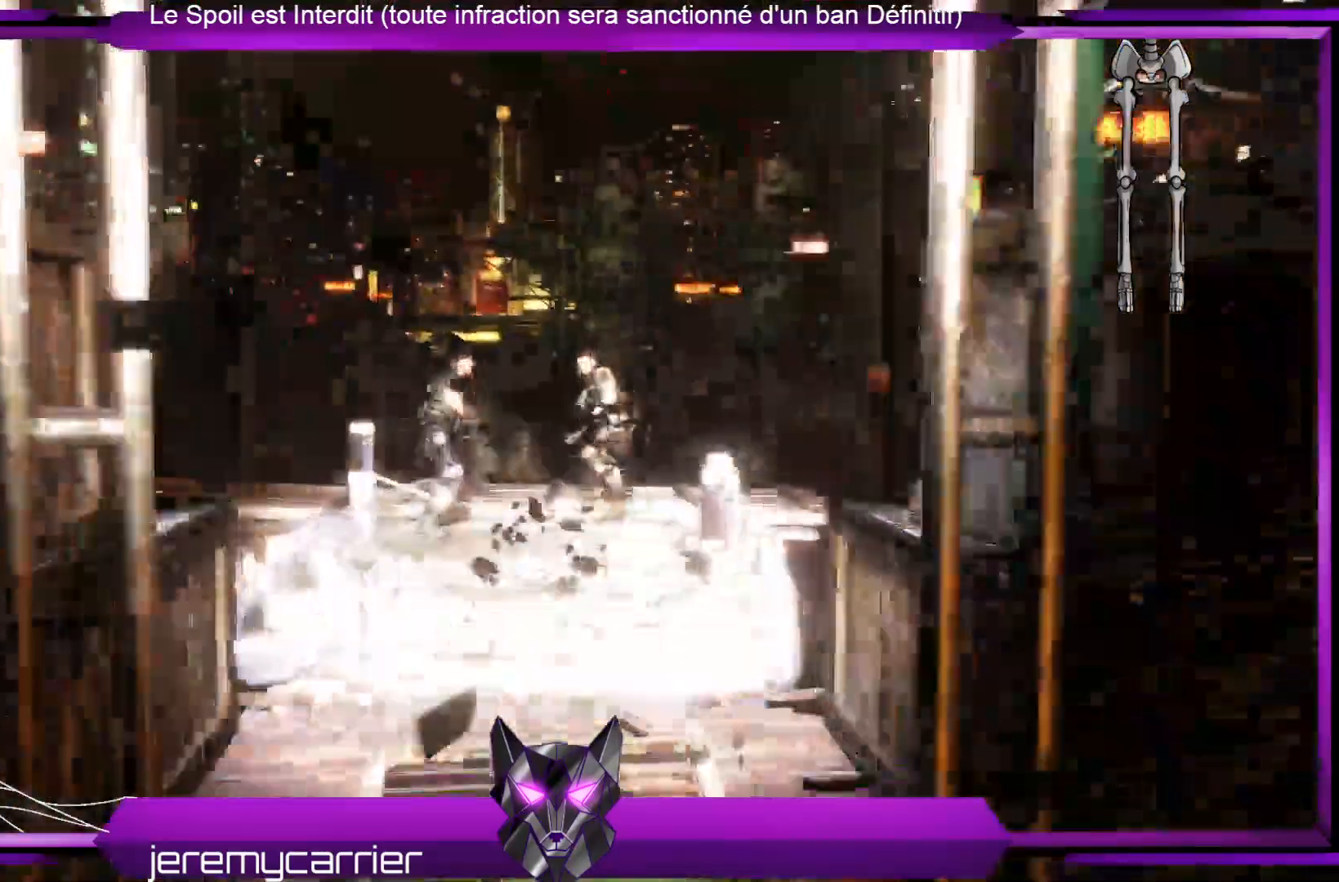
{"buttons": [], "left_stick": "center", "right_stick": "center", "events": []}
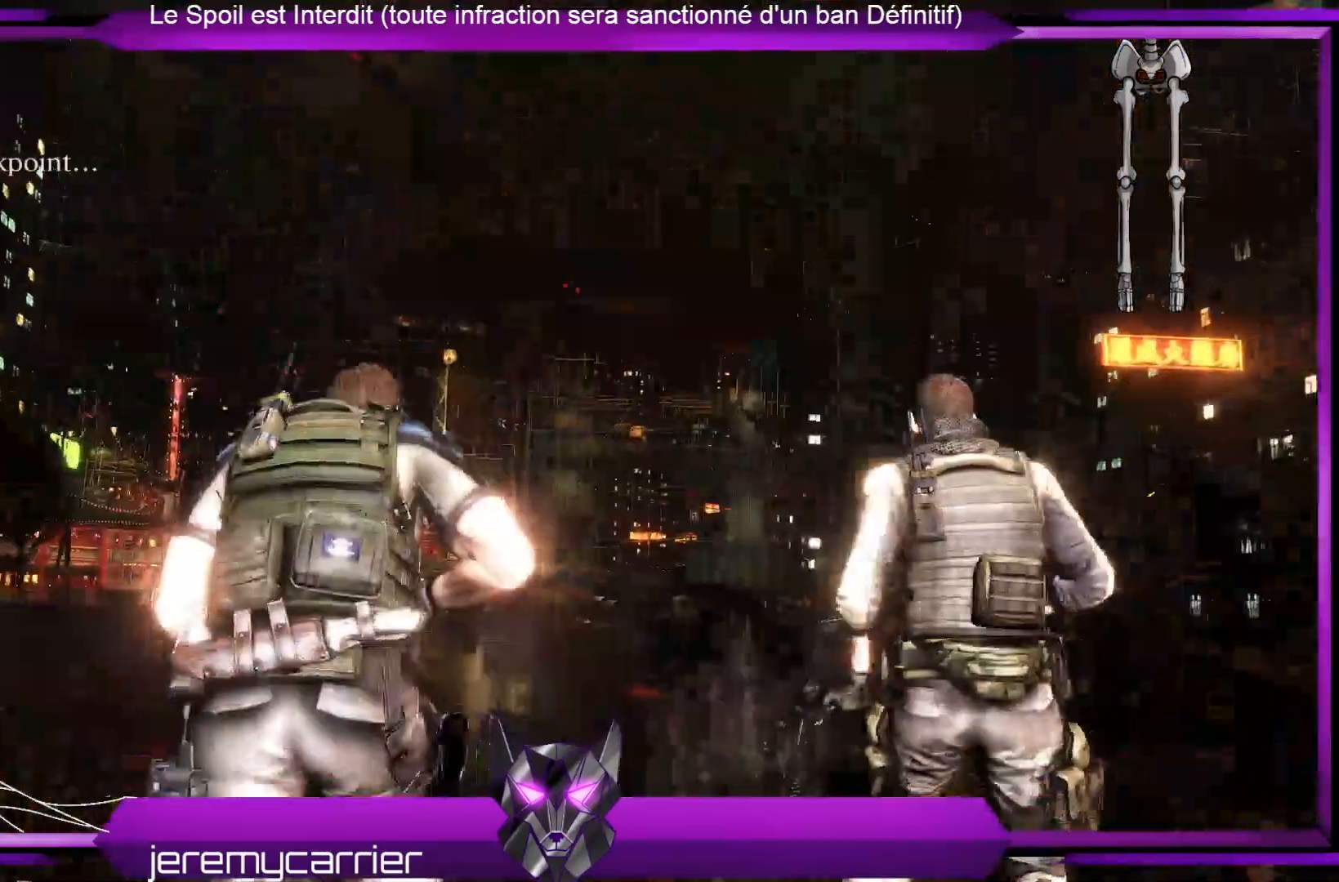
{"buttons": [], "left_stick": "center", "right_stick": "center", "events": []}
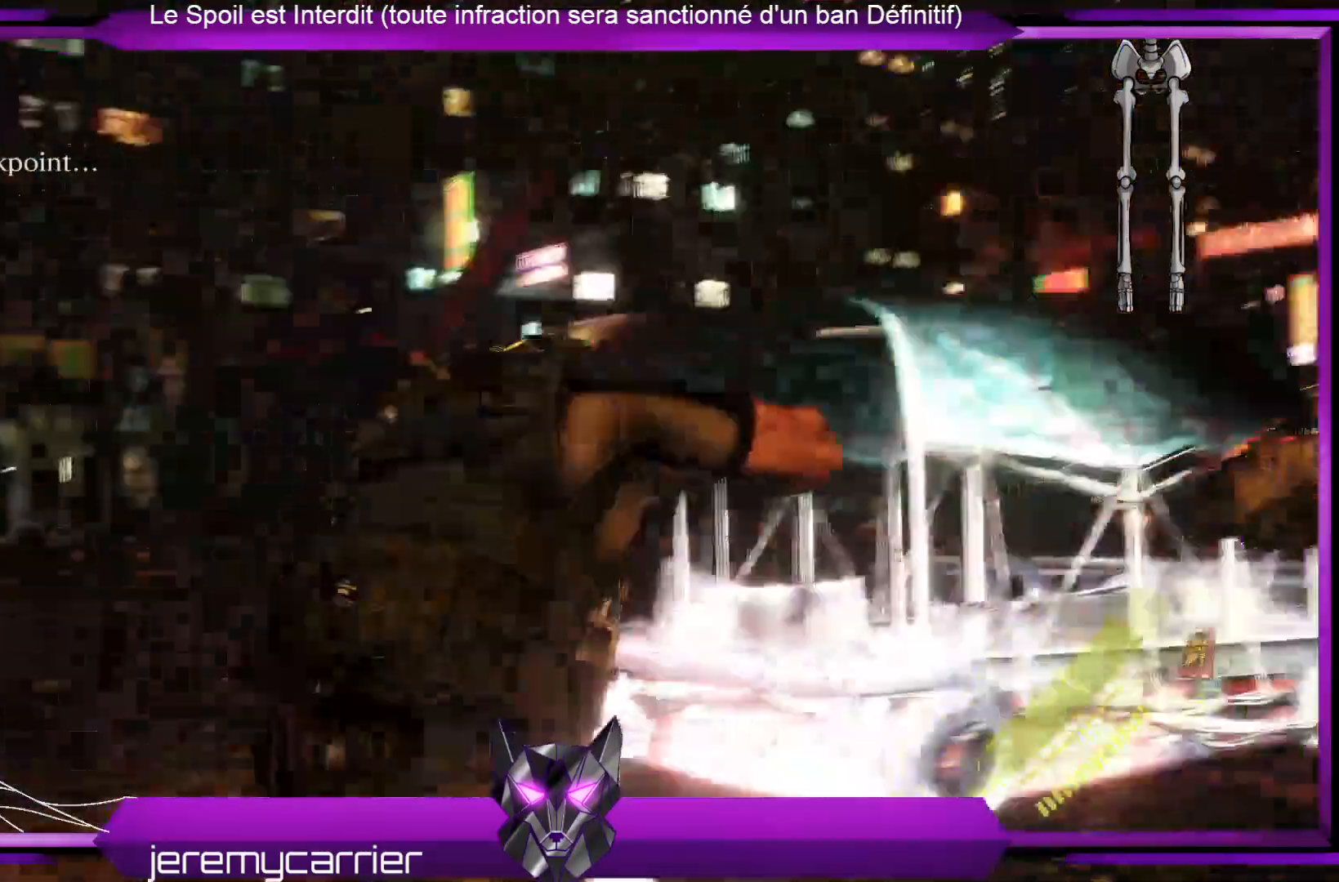
{"buttons": [], "left_stick": "up-right", "right_stick": "center", "events": [[133, "right_stick", "down"], [434, "left_stick", "up-right"], [434, "right_stick", "center"]]}
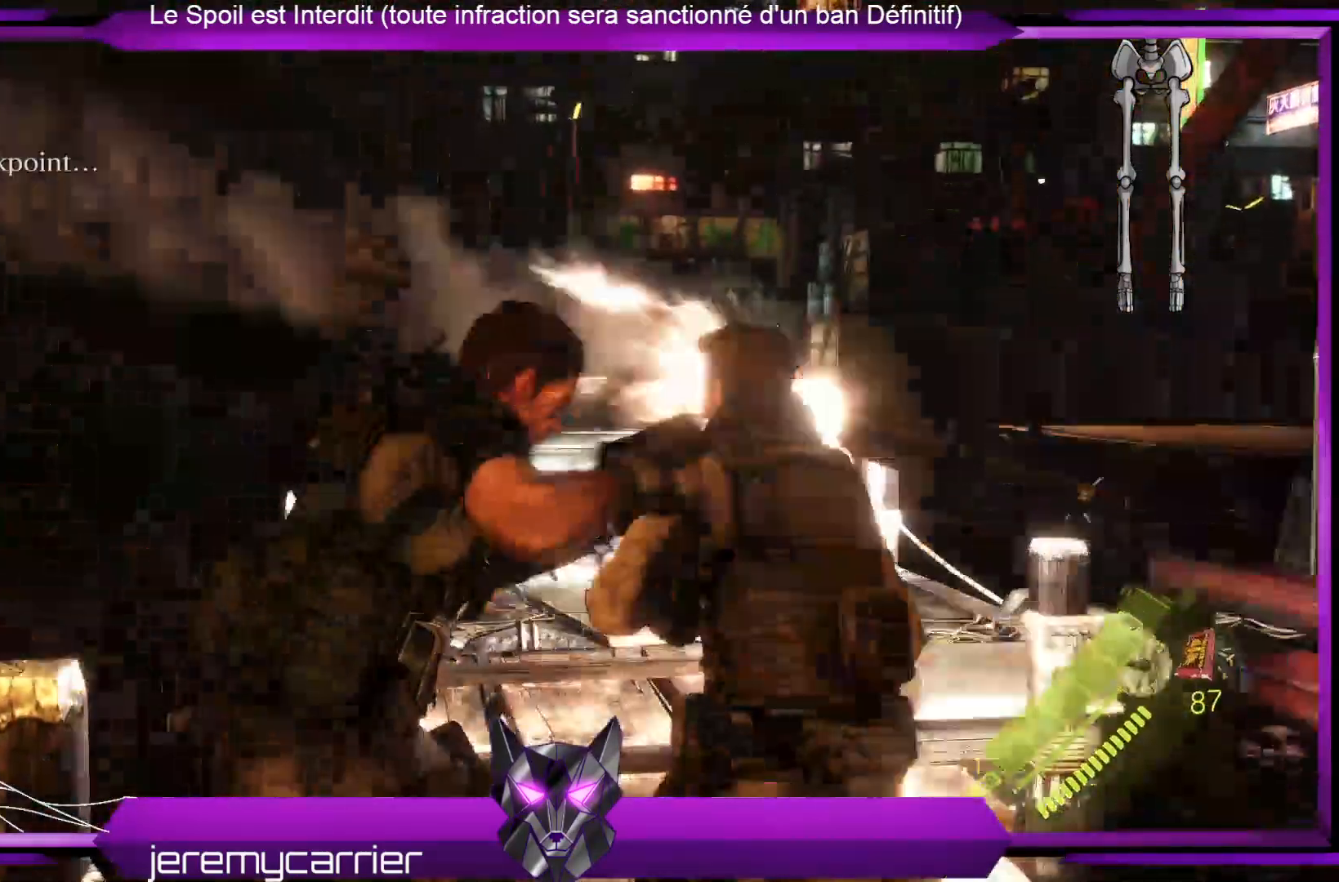
{"buttons": [], "left_stick": "up", "right_stick": "down", "events": [[300, "left_stick", "up"], [367, "right_stick", "down"]]}
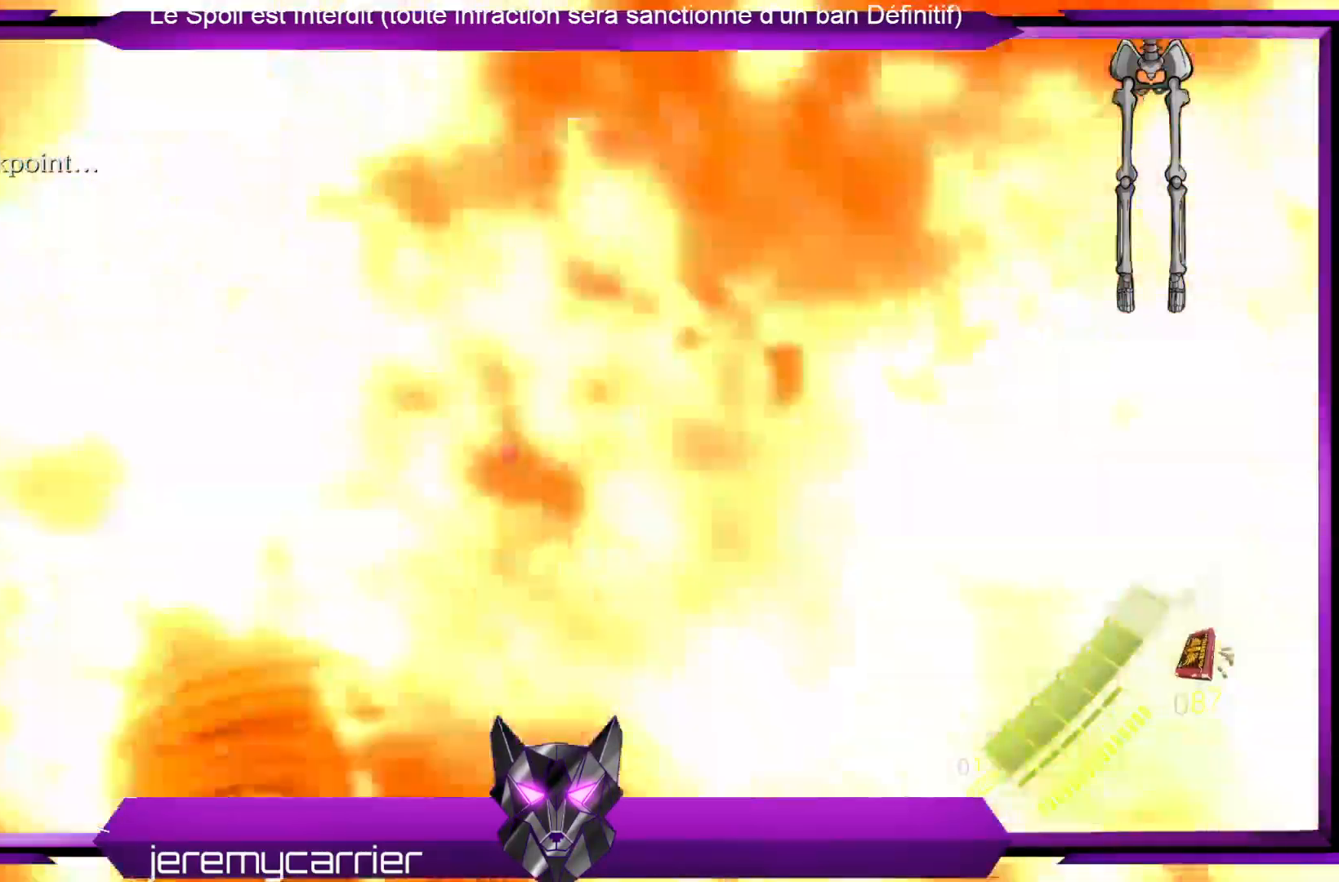
{"buttons": [], "left_stick": "up", "right_stick": "center", "events": [[134, "right_stick", "center"]]}
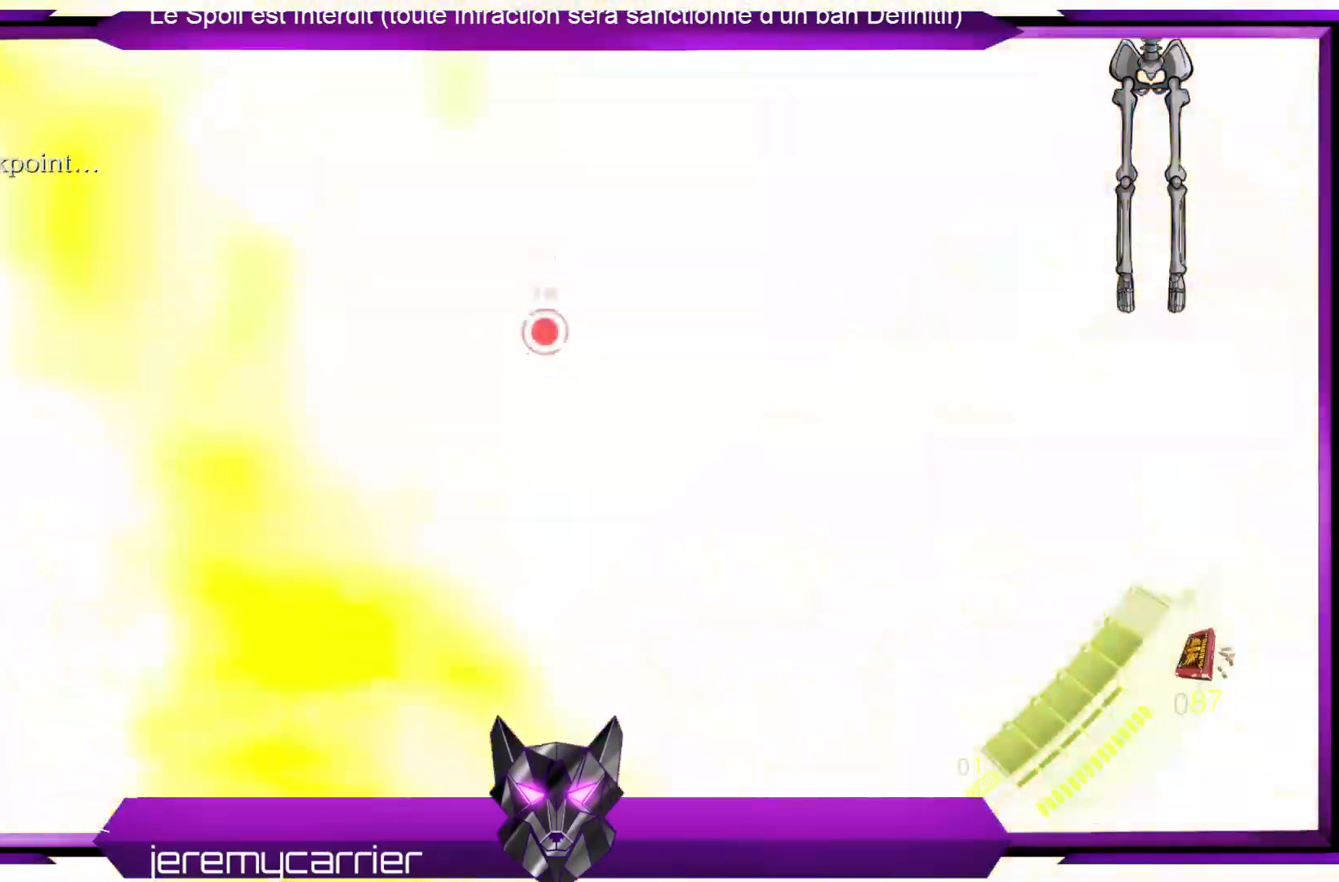
{"buttons": [], "left_stick": "up", "right_stick": "down", "events": [[368, "right_stick", "down"]]}
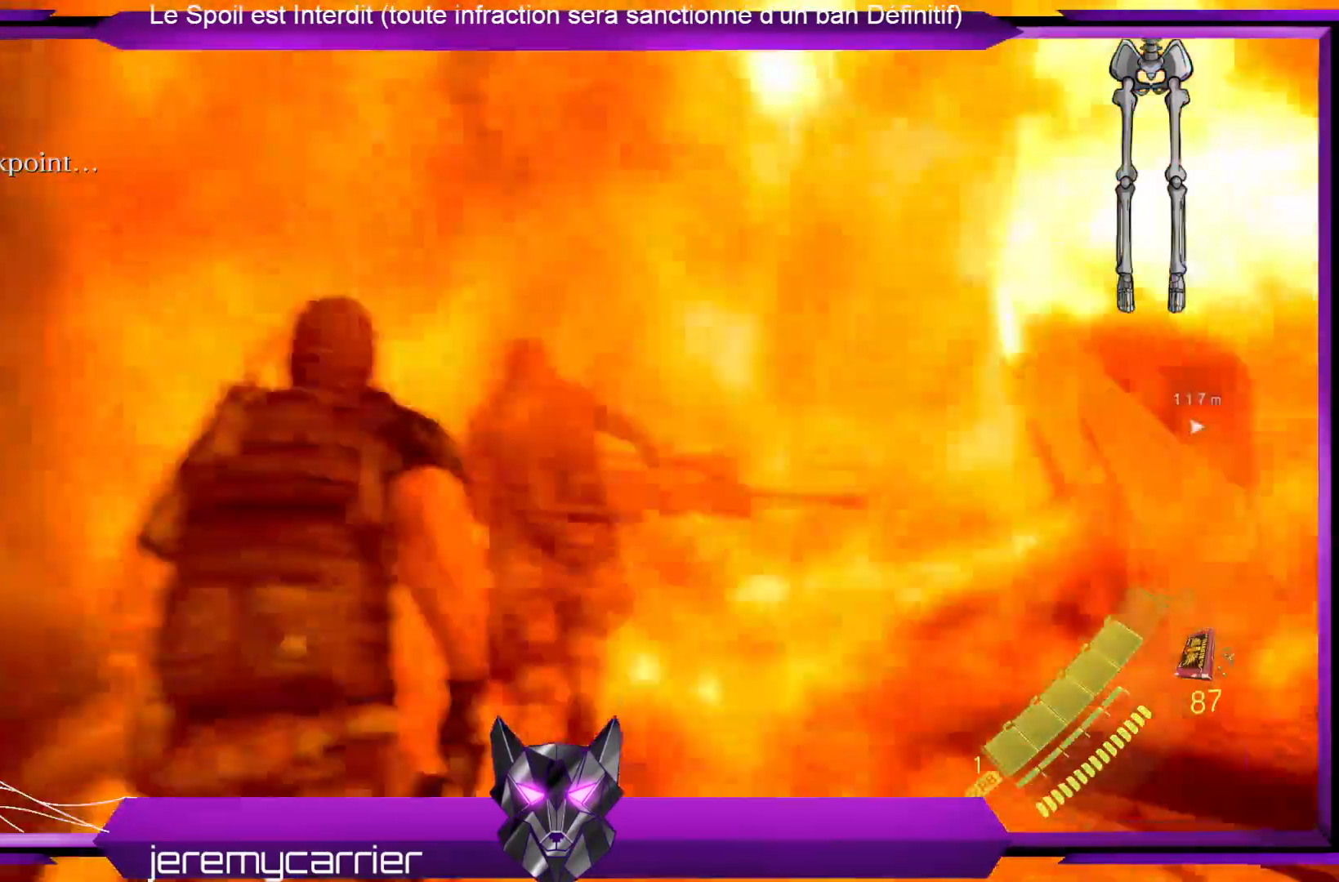
{"buttons": [], "left_stick": "up", "right_stick": "center", "events": [[101, "right_stick", "center"]]}
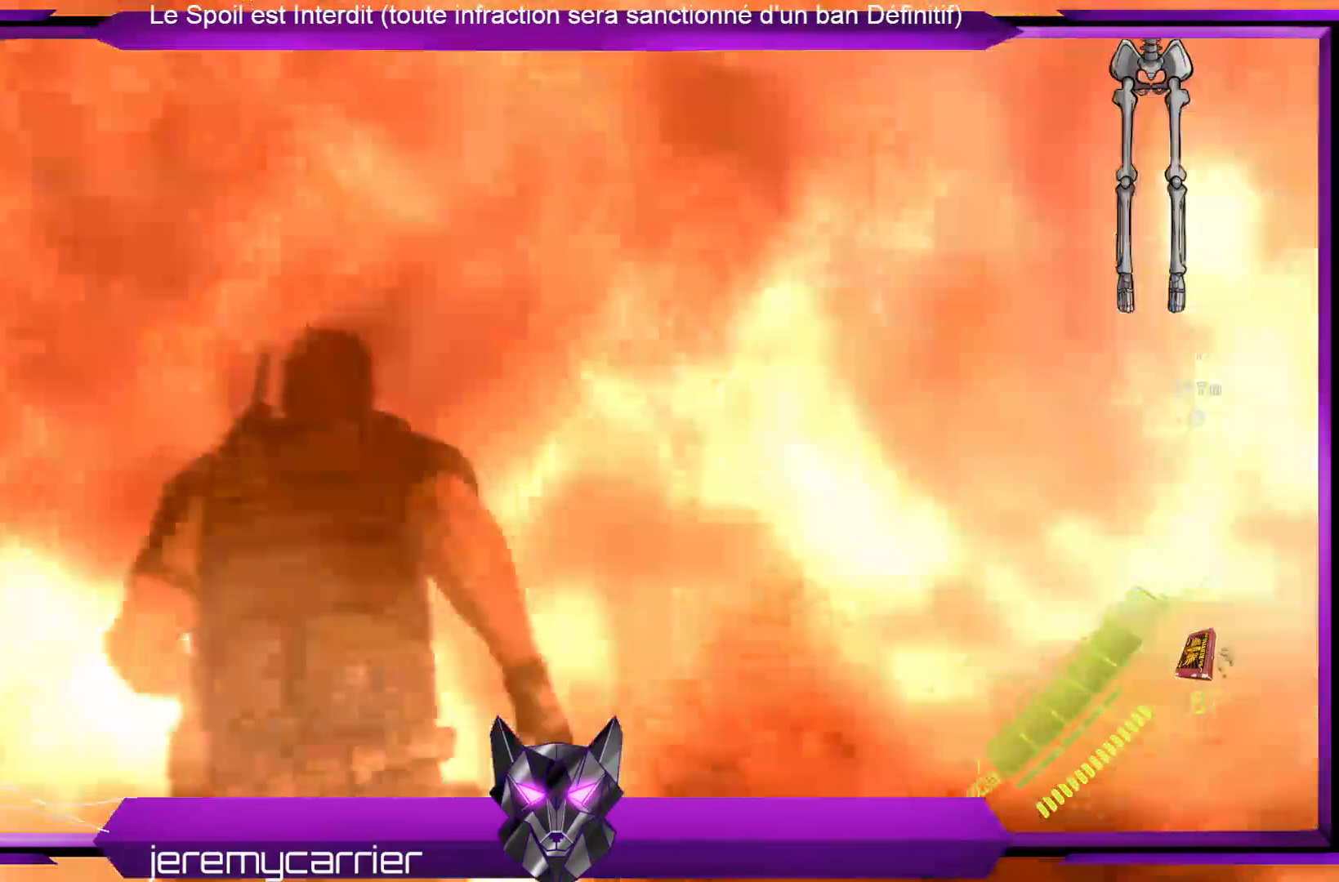
{"buttons": ["A"], "left_stick": "up", "right_stick": "center", "events": [[267, "A", "down"]]}
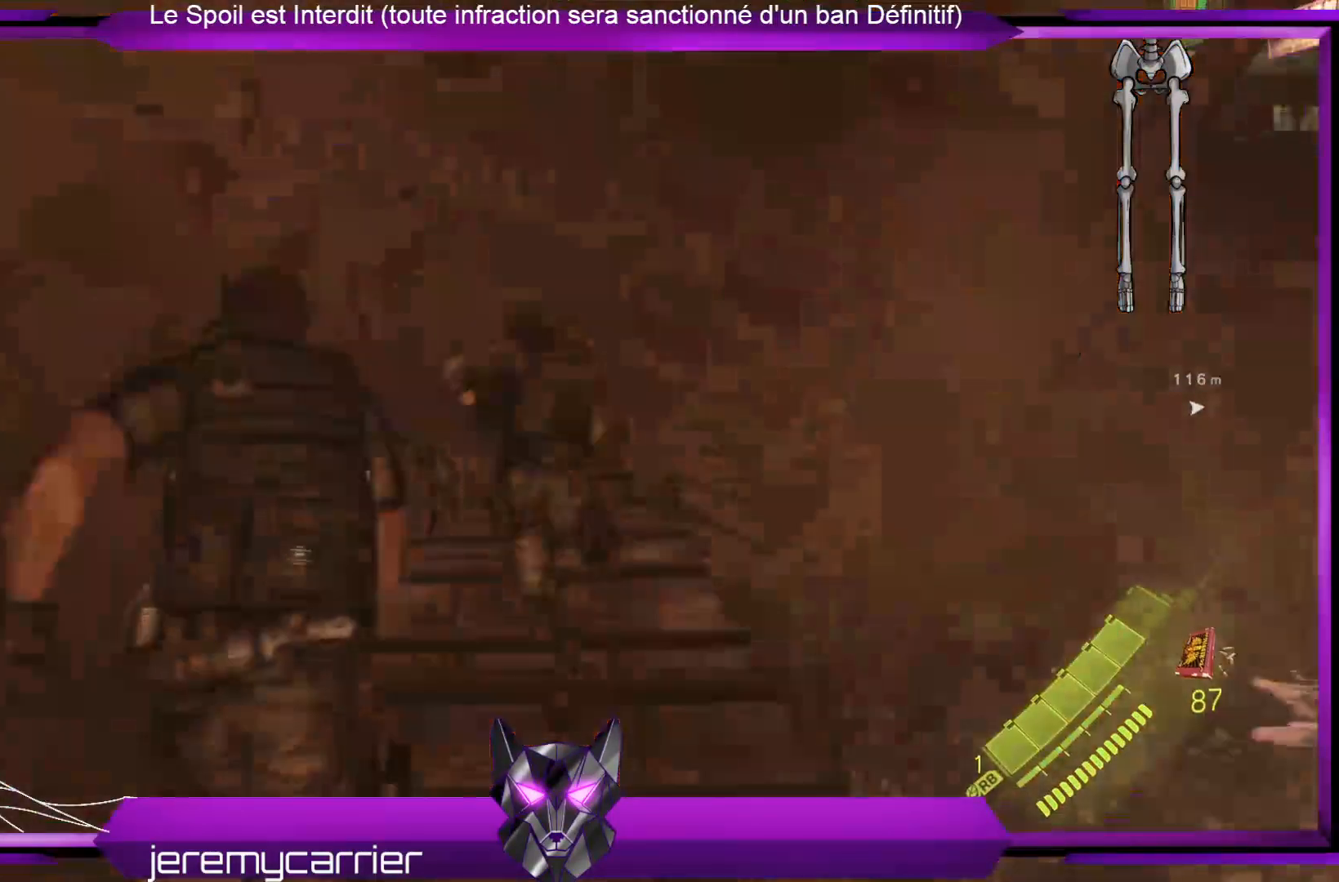
{"buttons": ["A"], "left_stick": "up", "right_stick": "center", "events": []}
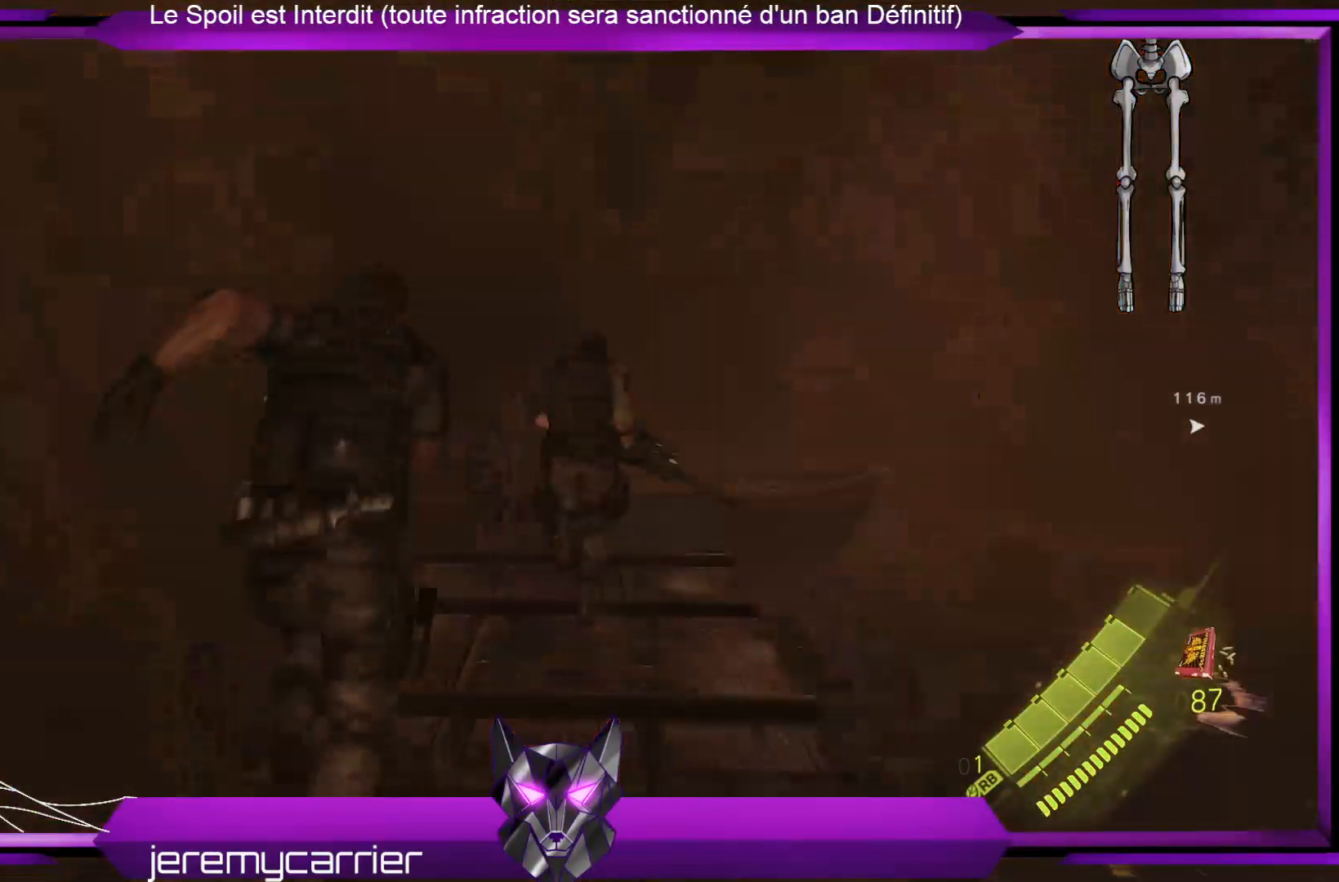
{"buttons": ["A"], "left_stick": "up", "right_stick": "center", "events": []}
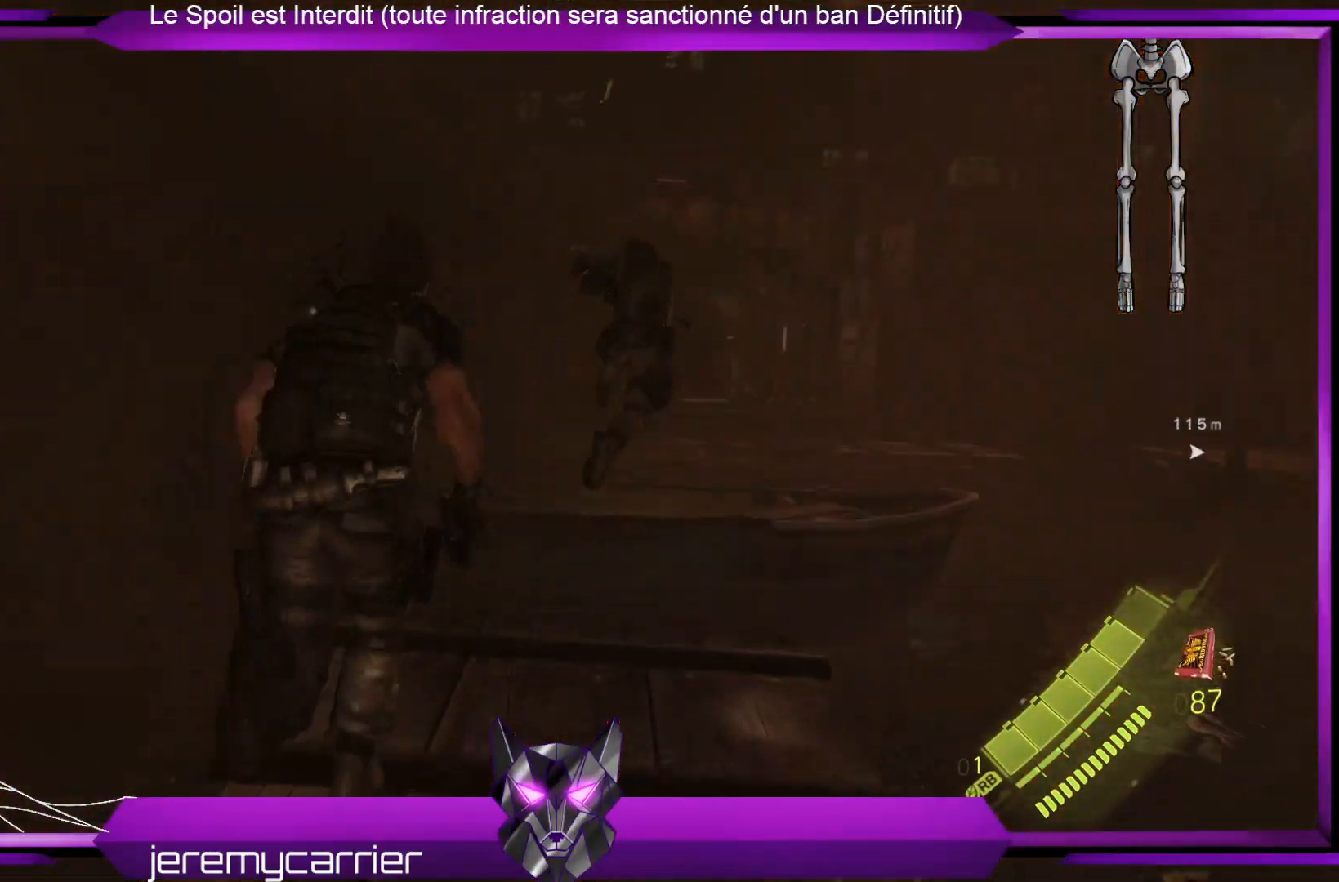
{"buttons": ["A"], "left_stick": "up", "right_stick": "center", "events": []}
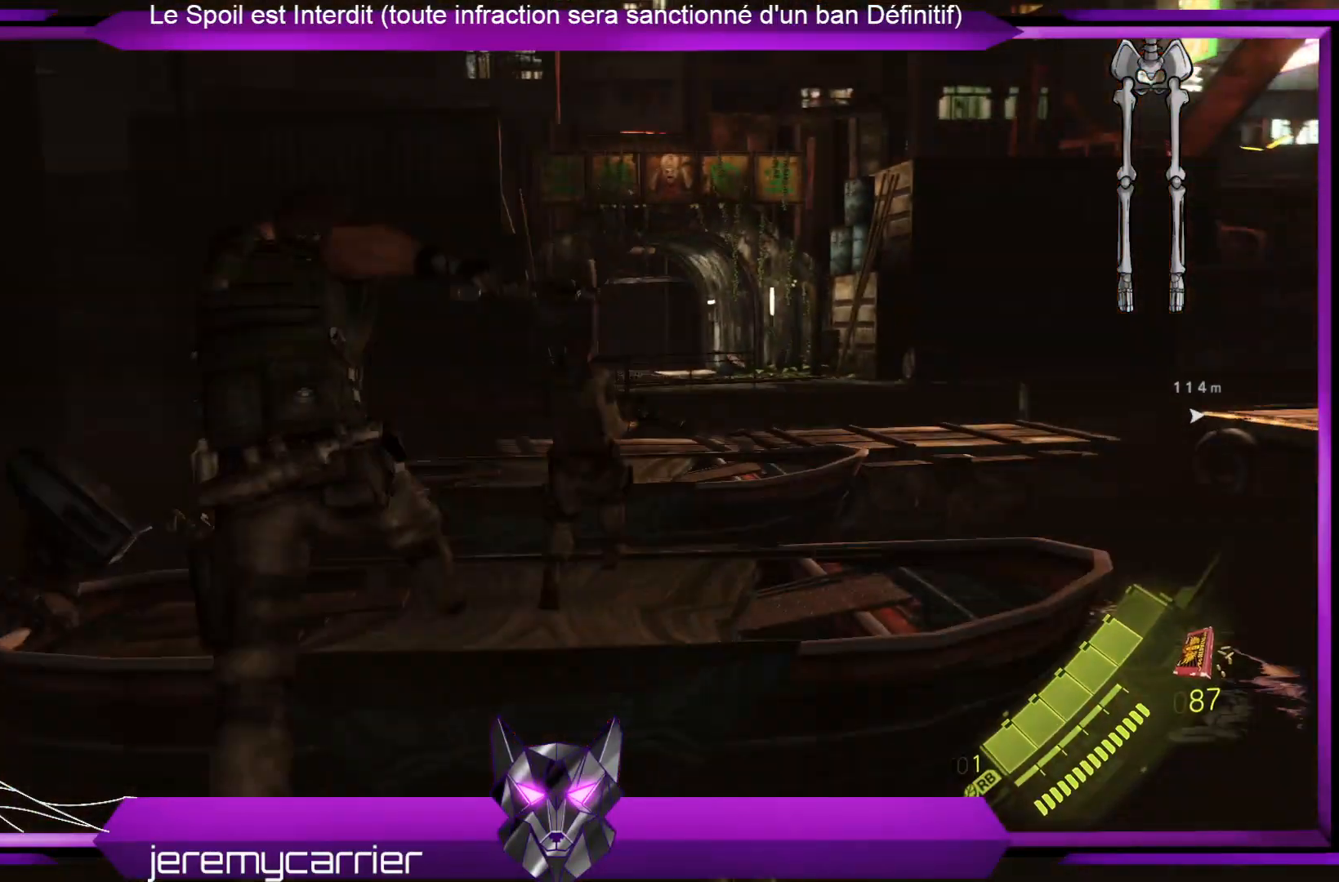
{"buttons": ["A"], "left_stick": "up", "right_stick": "center", "events": []}
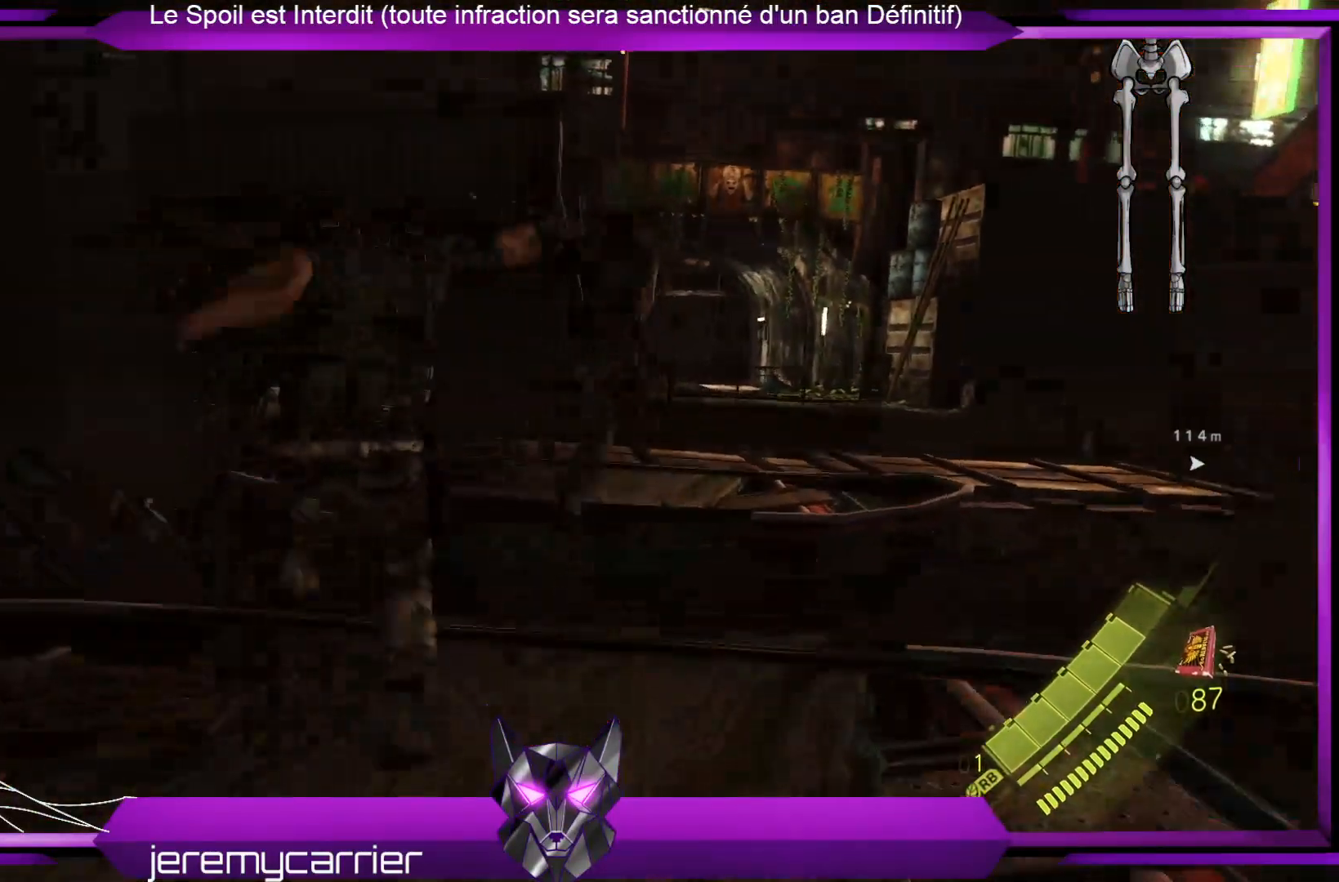
{"buttons": ["A"], "left_stick": "up", "right_stick": "center", "events": []}
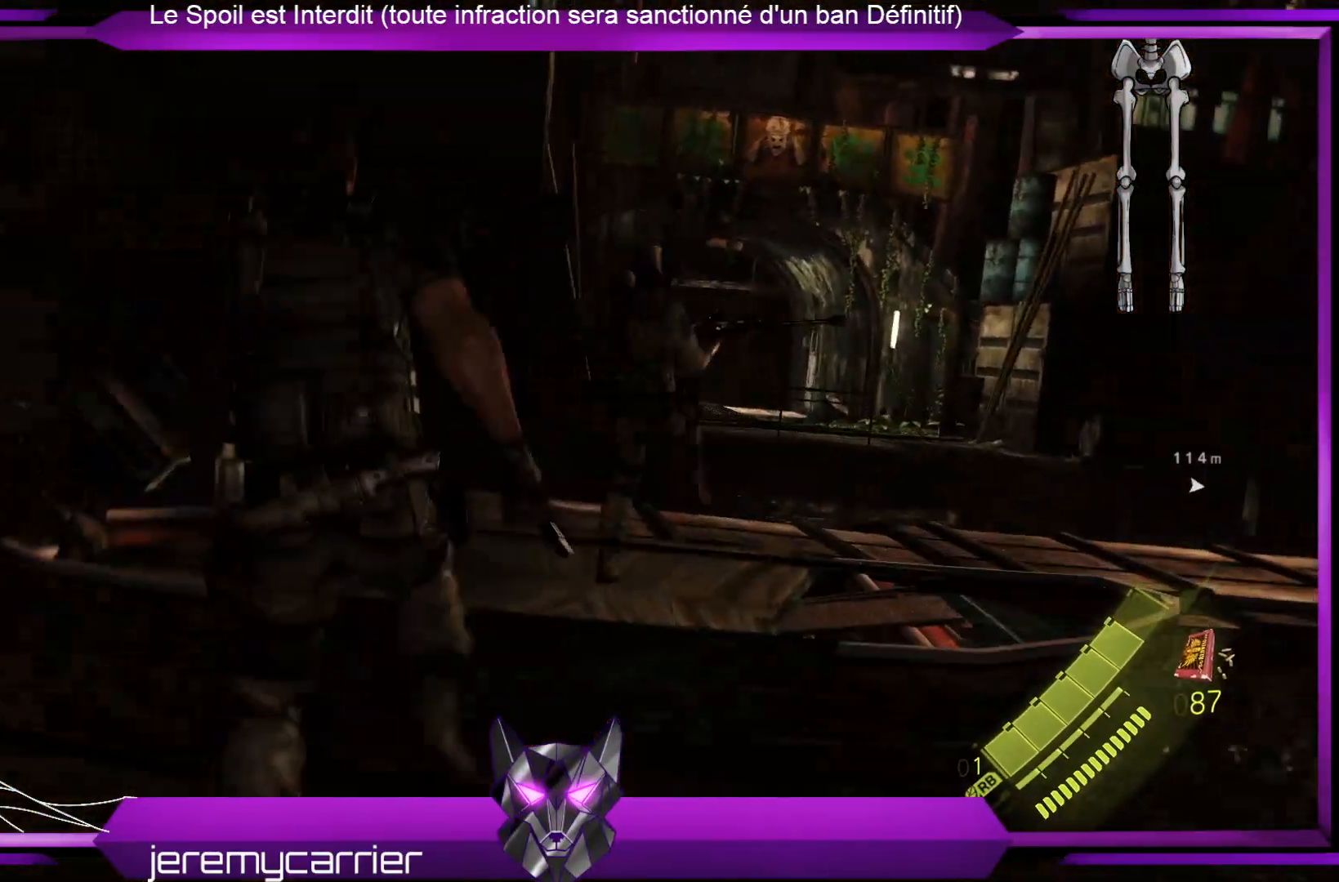
{"buttons": ["A"], "left_stick": "up", "right_stick": "center", "events": []}
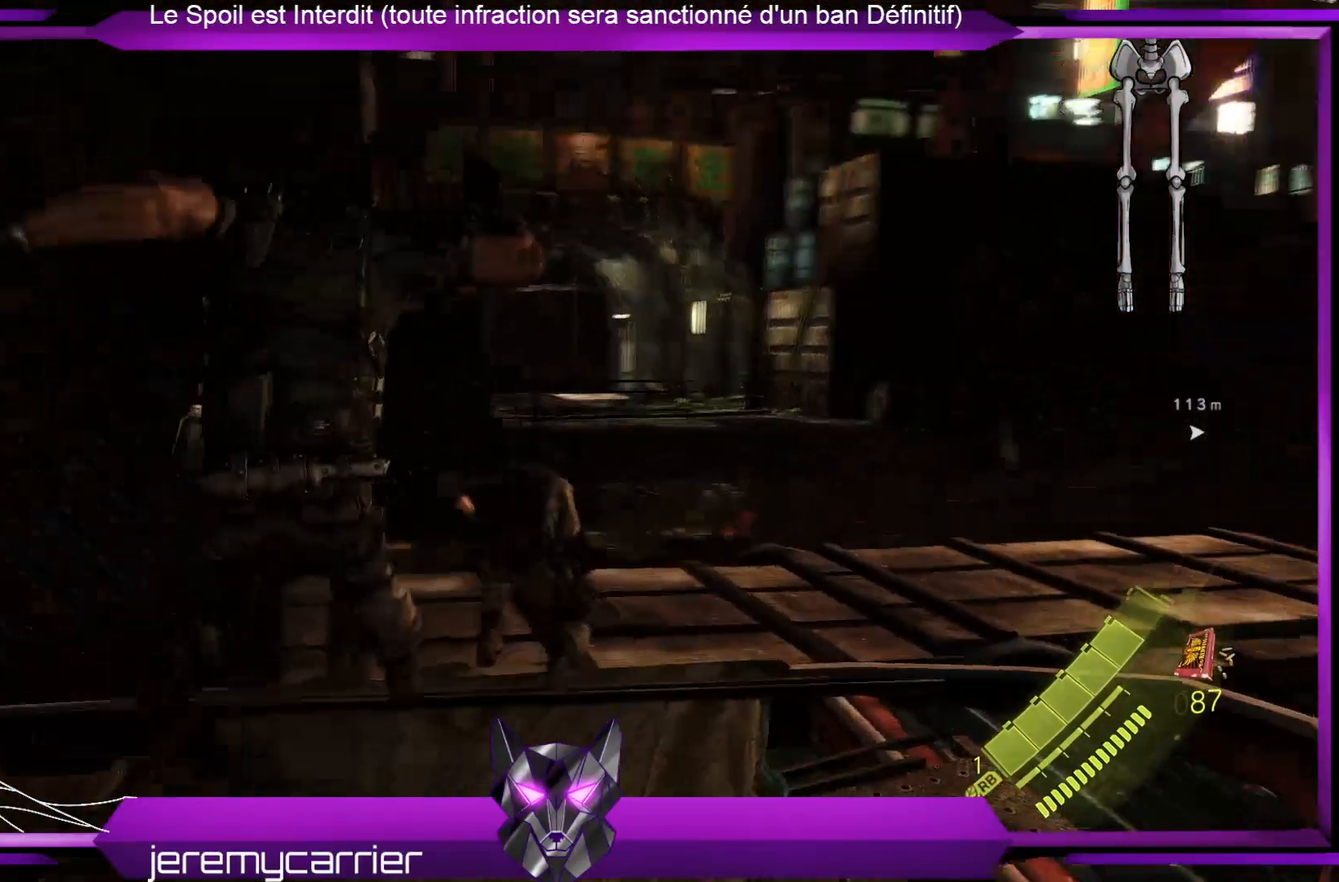
{"buttons": ["A"], "left_stick": "up", "right_stick": "center", "events": [[201, "left_stick", "up-right"], [501, "left_stick", "up"]]}
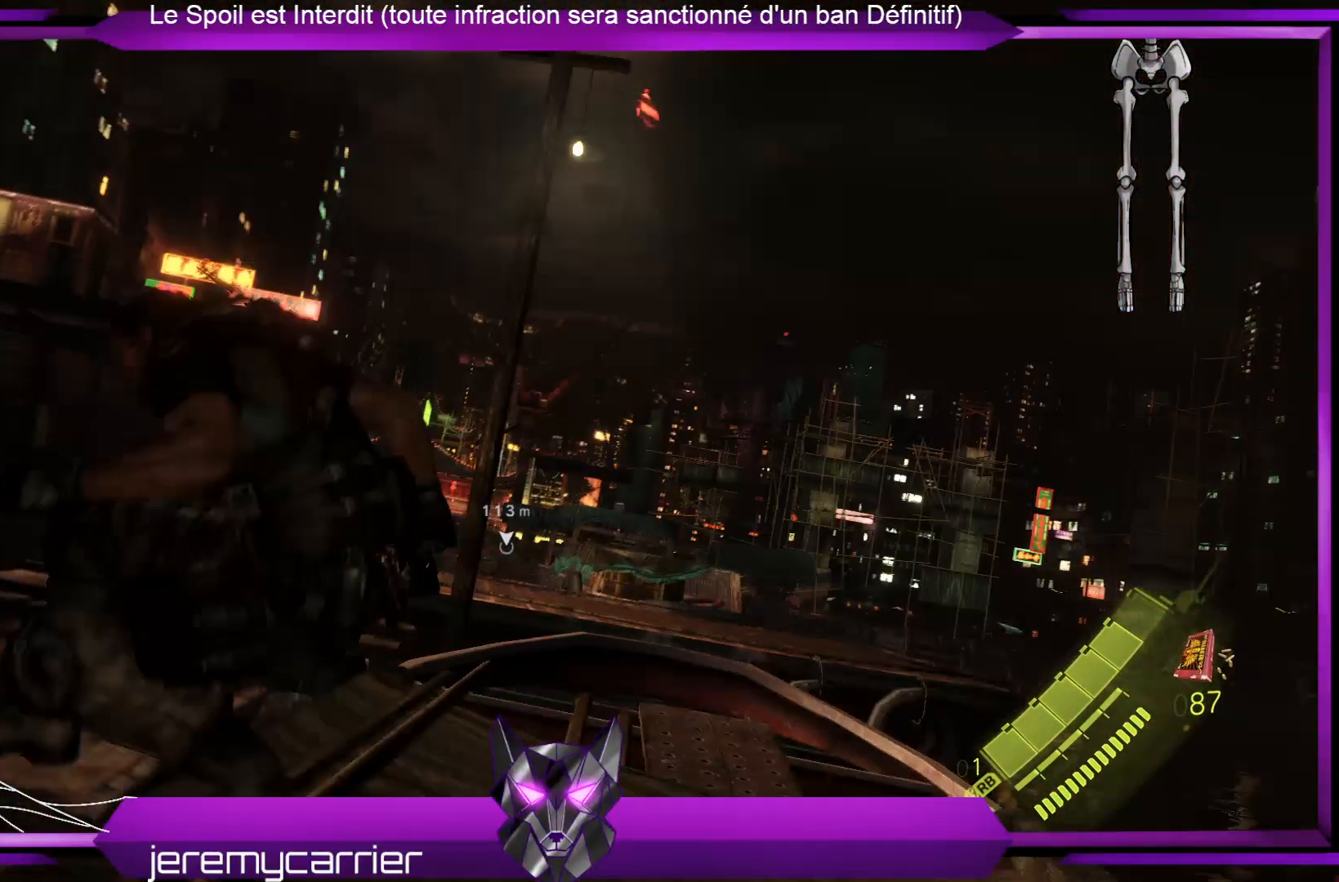
{"buttons": ["A"], "left_stick": "up", "right_stick": "center", "events": []}
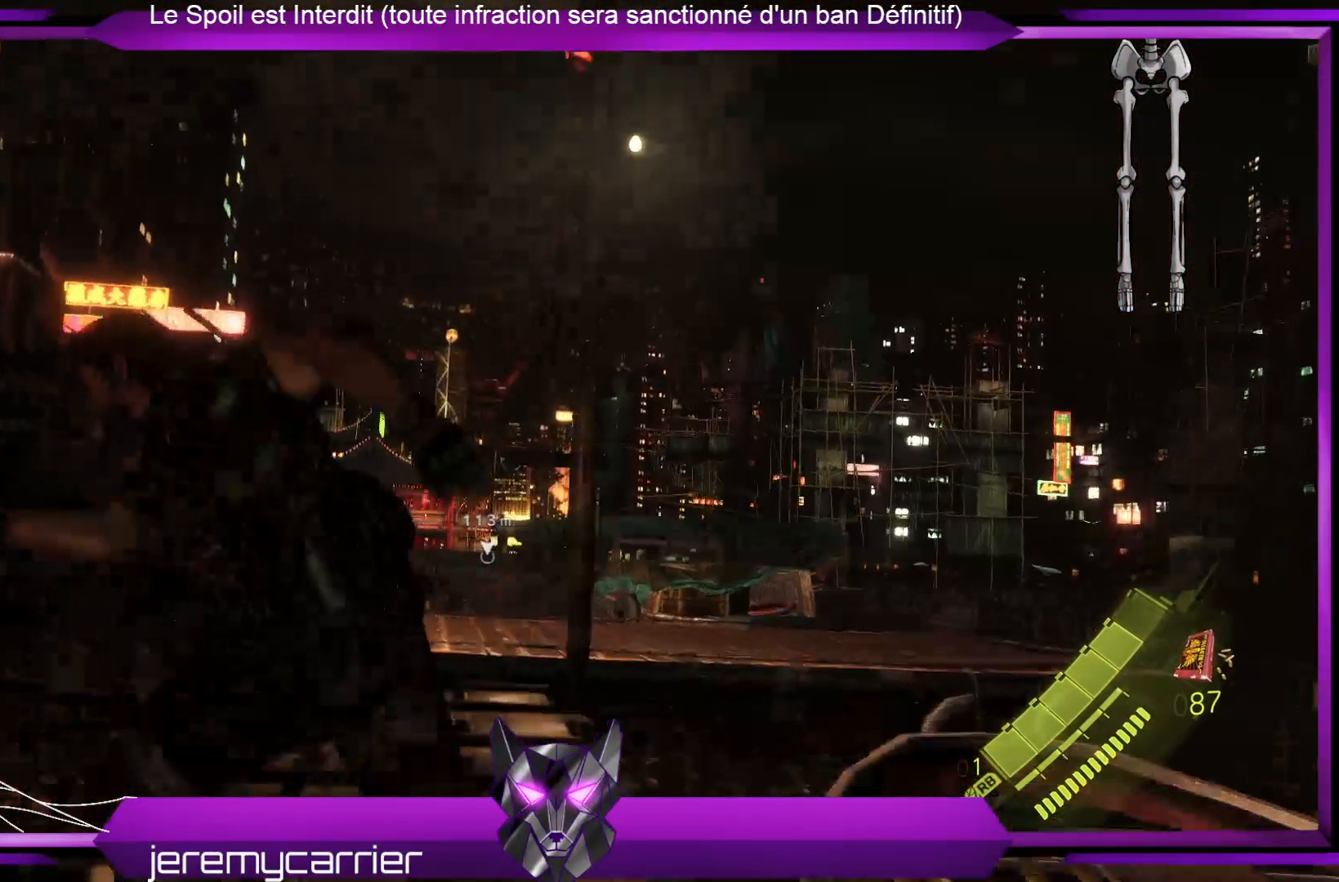
{"buttons": ["A"], "left_stick": "up", "right_stick": "center", "events": []}
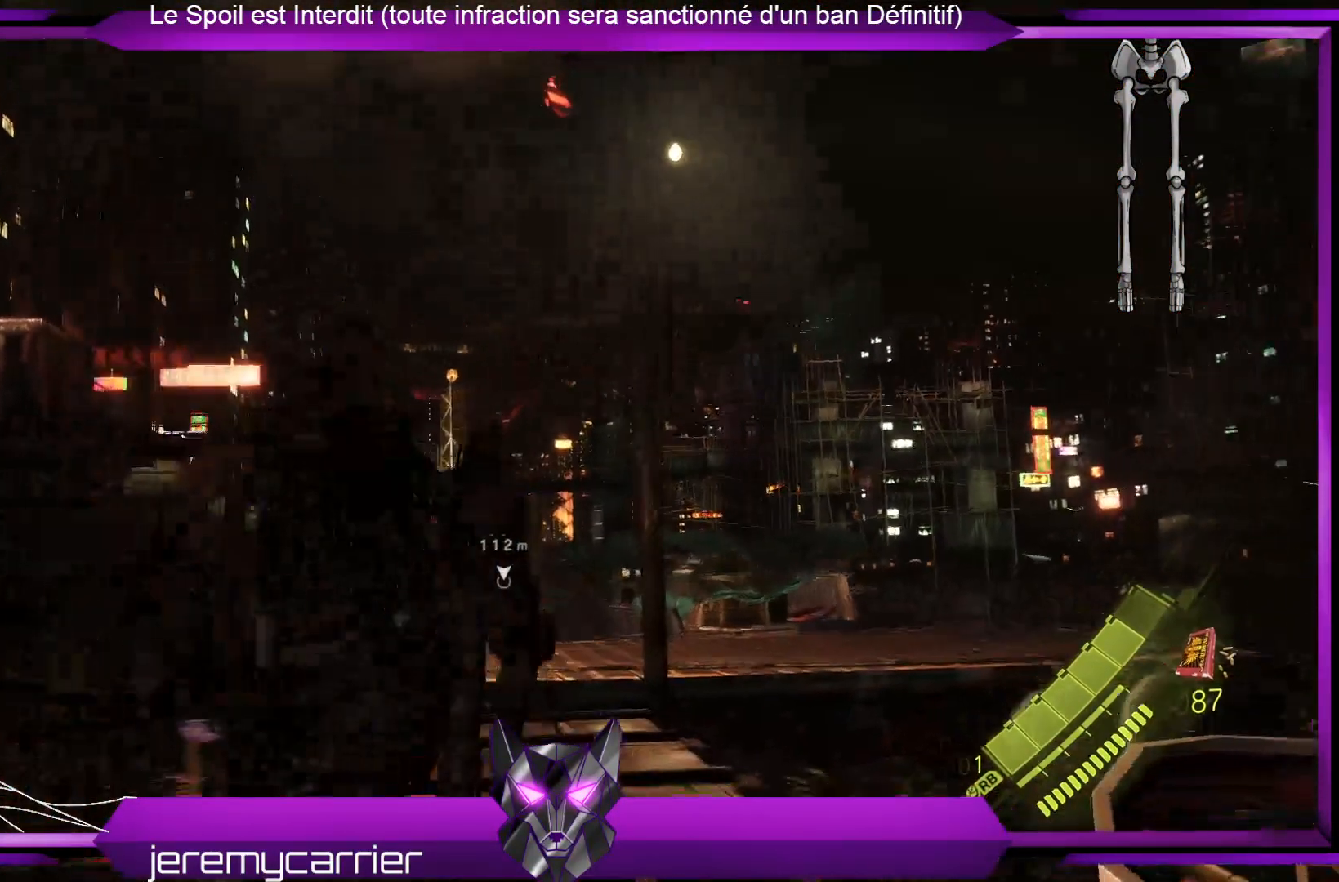
{"buttons": ["A"], "left_stick": "up", "right_stick": "center", "events": []}
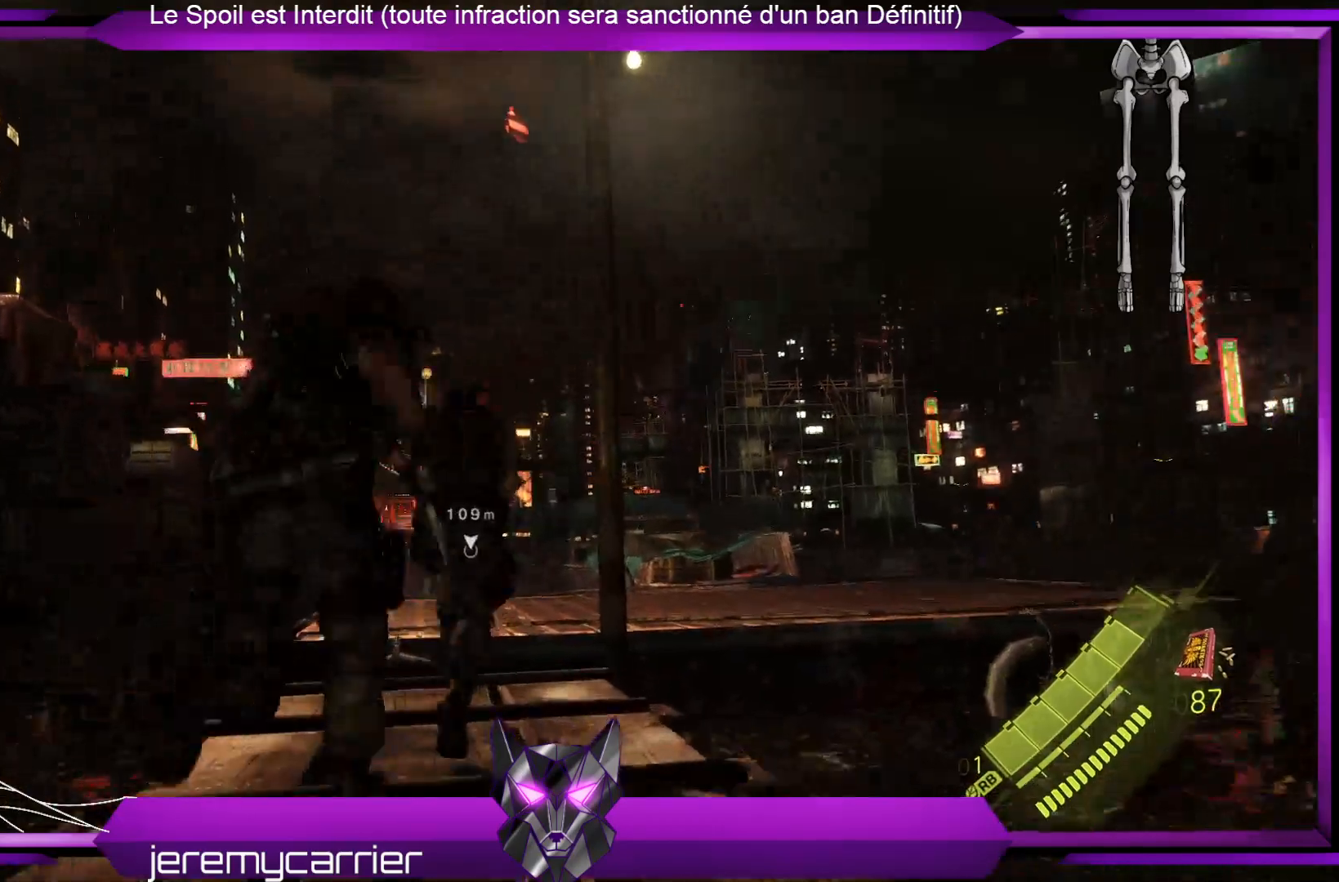
{"buttons": ["A"], "left_stick": "up", "right_stick": "center", "events": []}
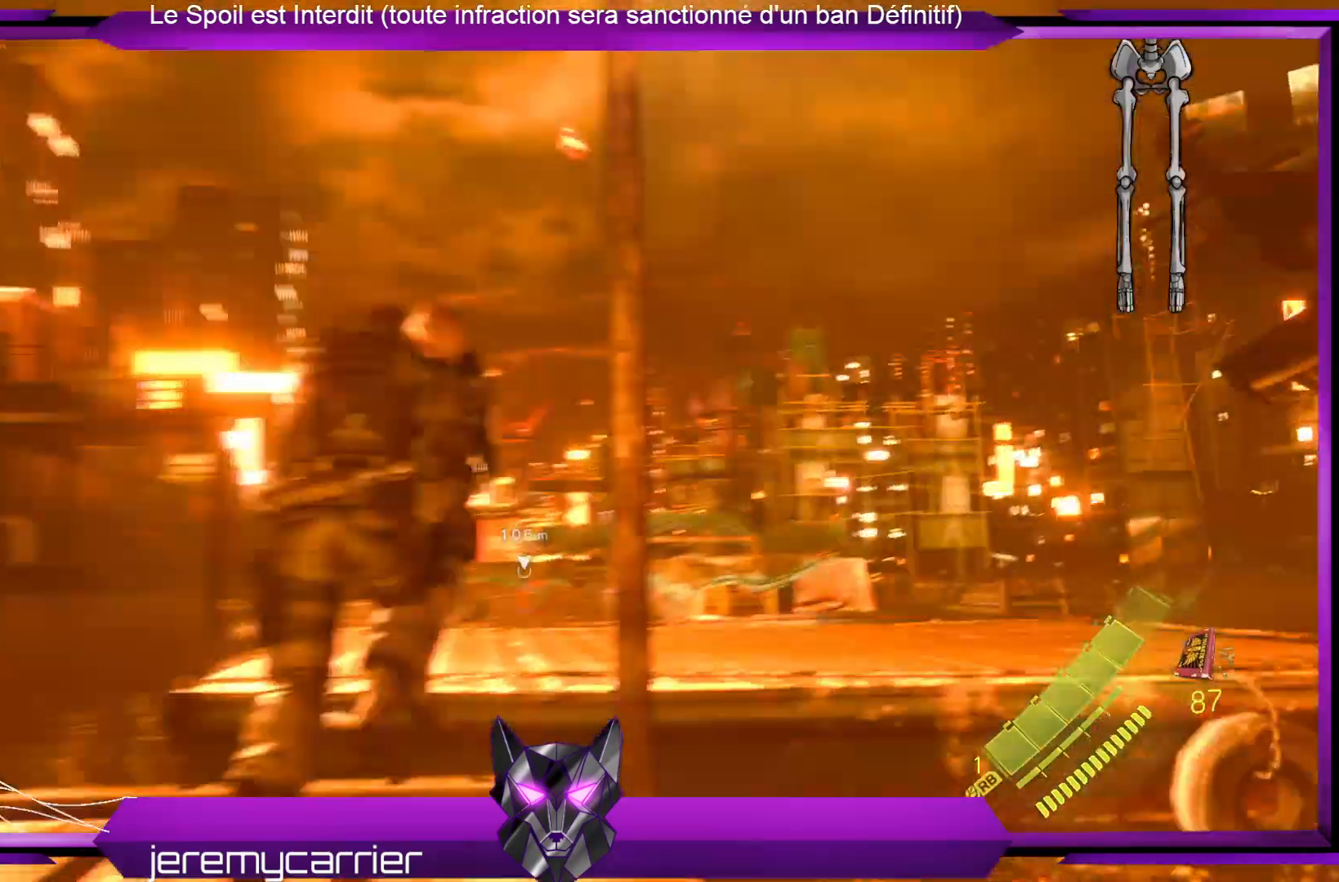
{"buttons": ["A"], "left_stick": "up", "right_stick": "center", "events": []}
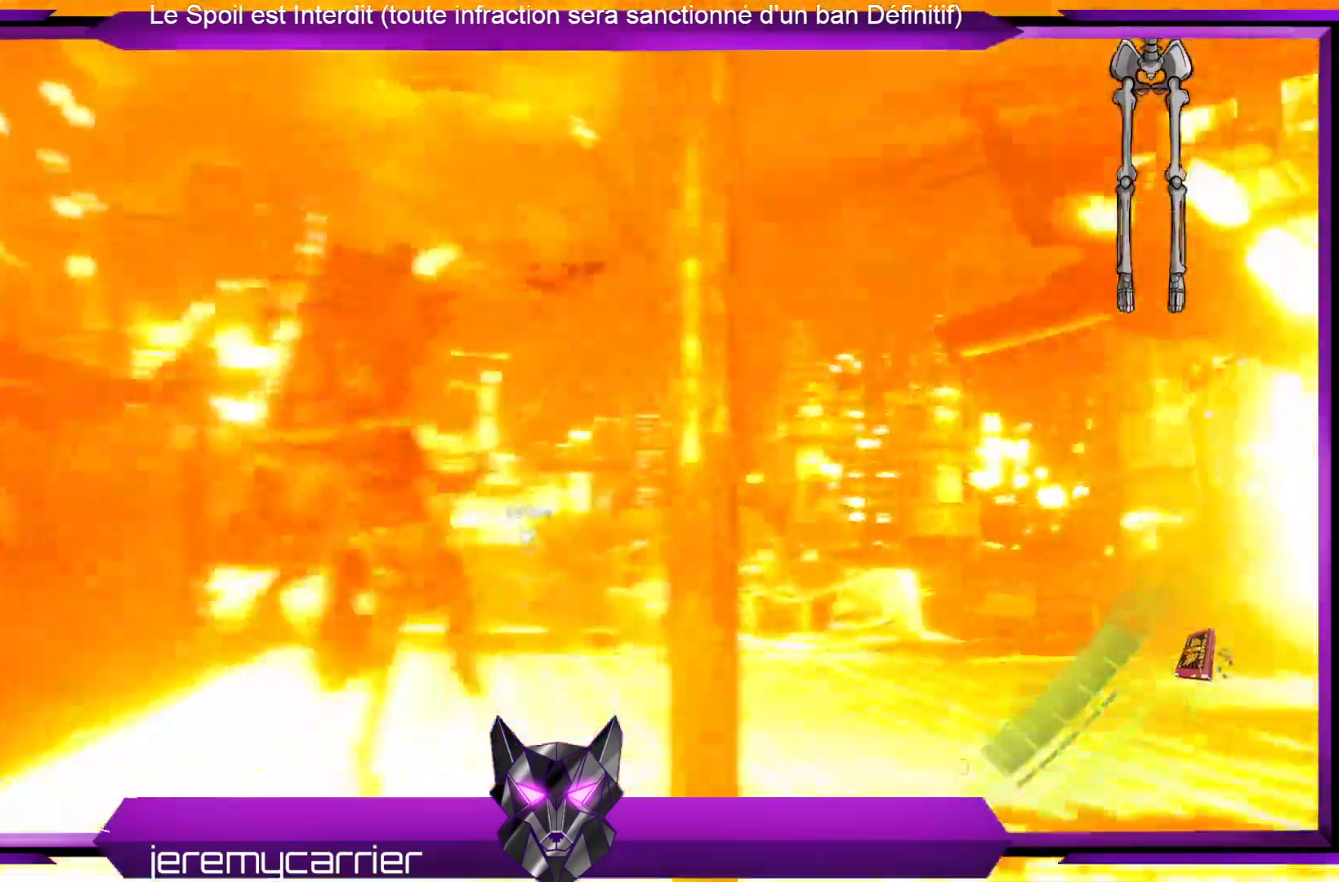
{"buttons": ["A"], "left_stick": "up", "right_stick": "center", "events": []}
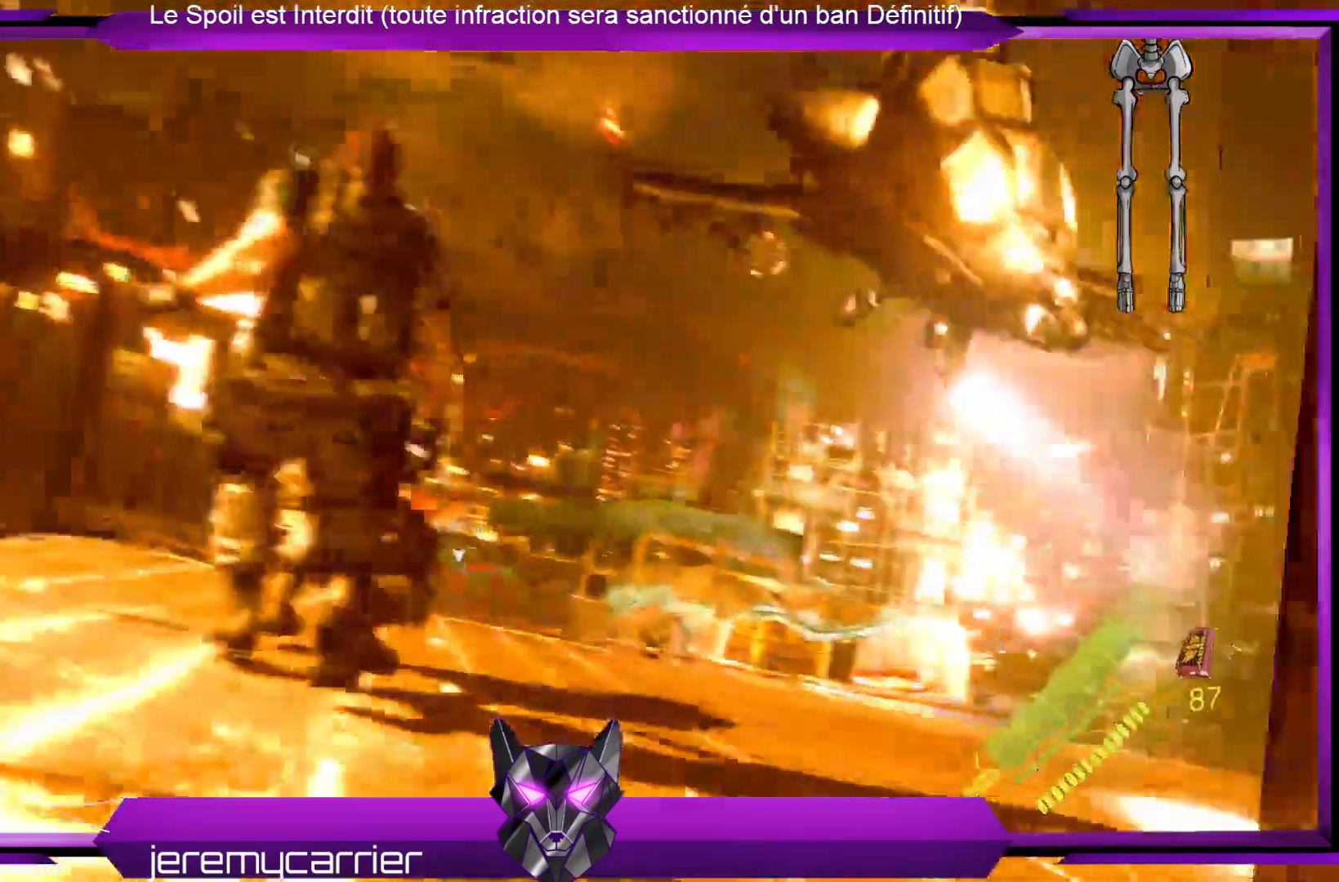
{"buttons": ["A"], "left_stick": "up-right", "right_stick": "center", "events": [[434, "left_stick", "up-right"]]}
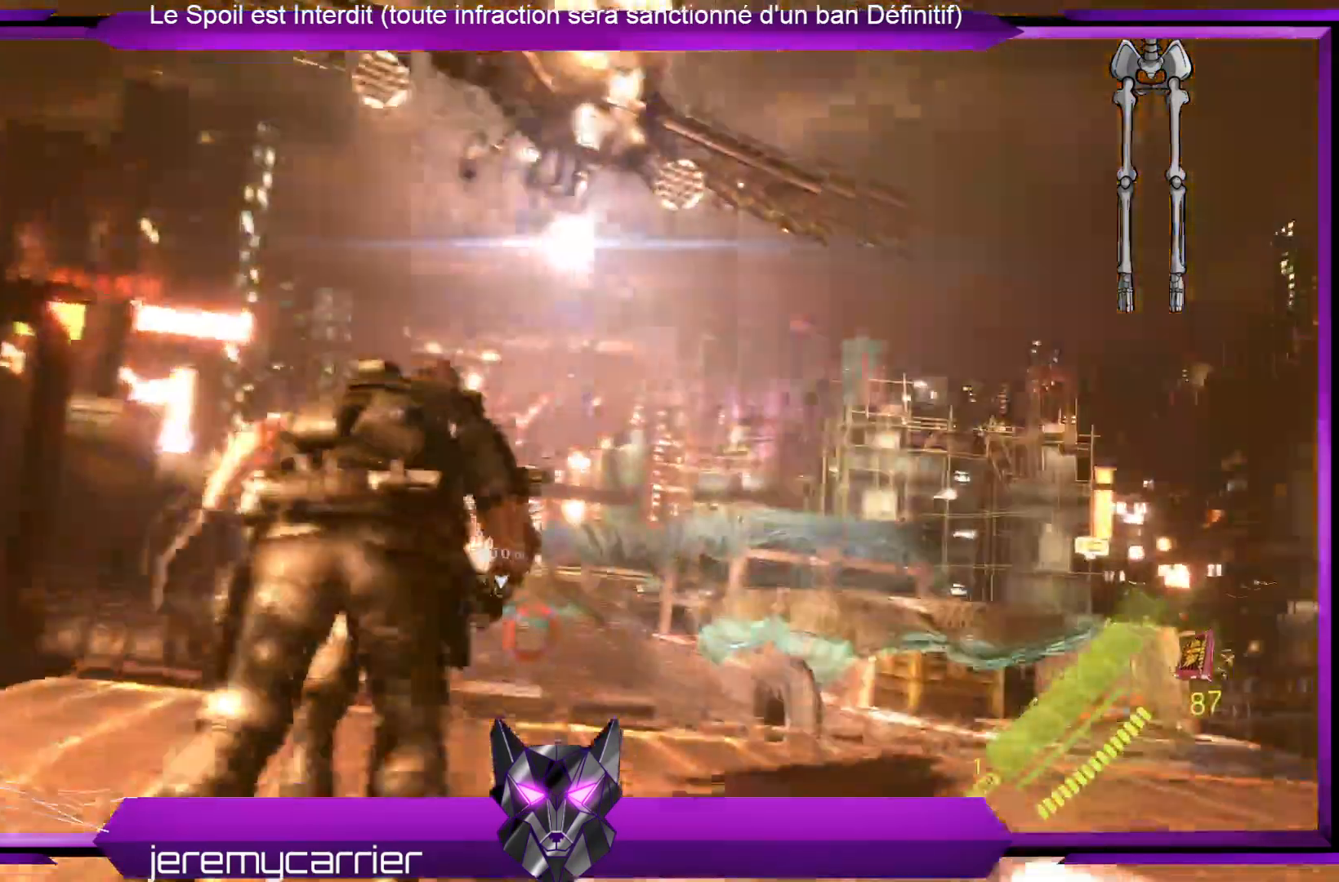
{"buttons": ["A"], "left_stick": "up-right", "right_stick": "center", "events": []}